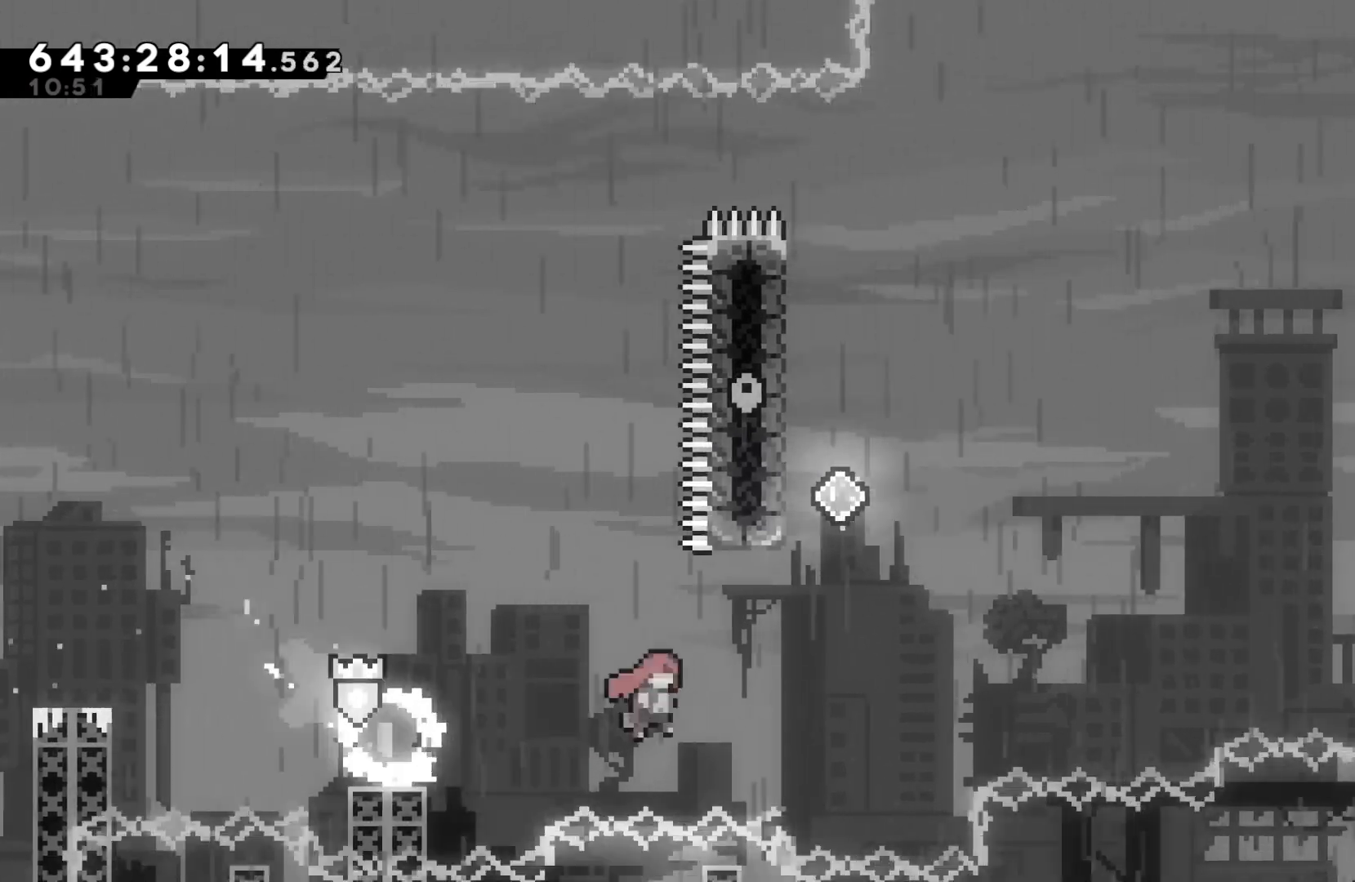
Gameplay with keyboard; each line is a JSON object with the keys held at the frame after it. "events" lists presses ("down") and releases ("up") of "dash", "down", "dtog", "grab", "jump", "jump2", "left", "pause", "retry", "right", "talk" and "up" between this image and that frame as [ms after this image, input, new state], when the widget could be followed in between. No other keys are recorded. Mouse input is not recorded. Key names are as the overlay labels them; some are game actions (e.g. jump) rather than physical keys.
{"keys": ["up"], "events": [[200, "dash", "down"], [200, "grab", "up"], [200, "up", "down"], [233, "jump", "up"], [233, "right", "up"], [433, "dash", "up"]]}
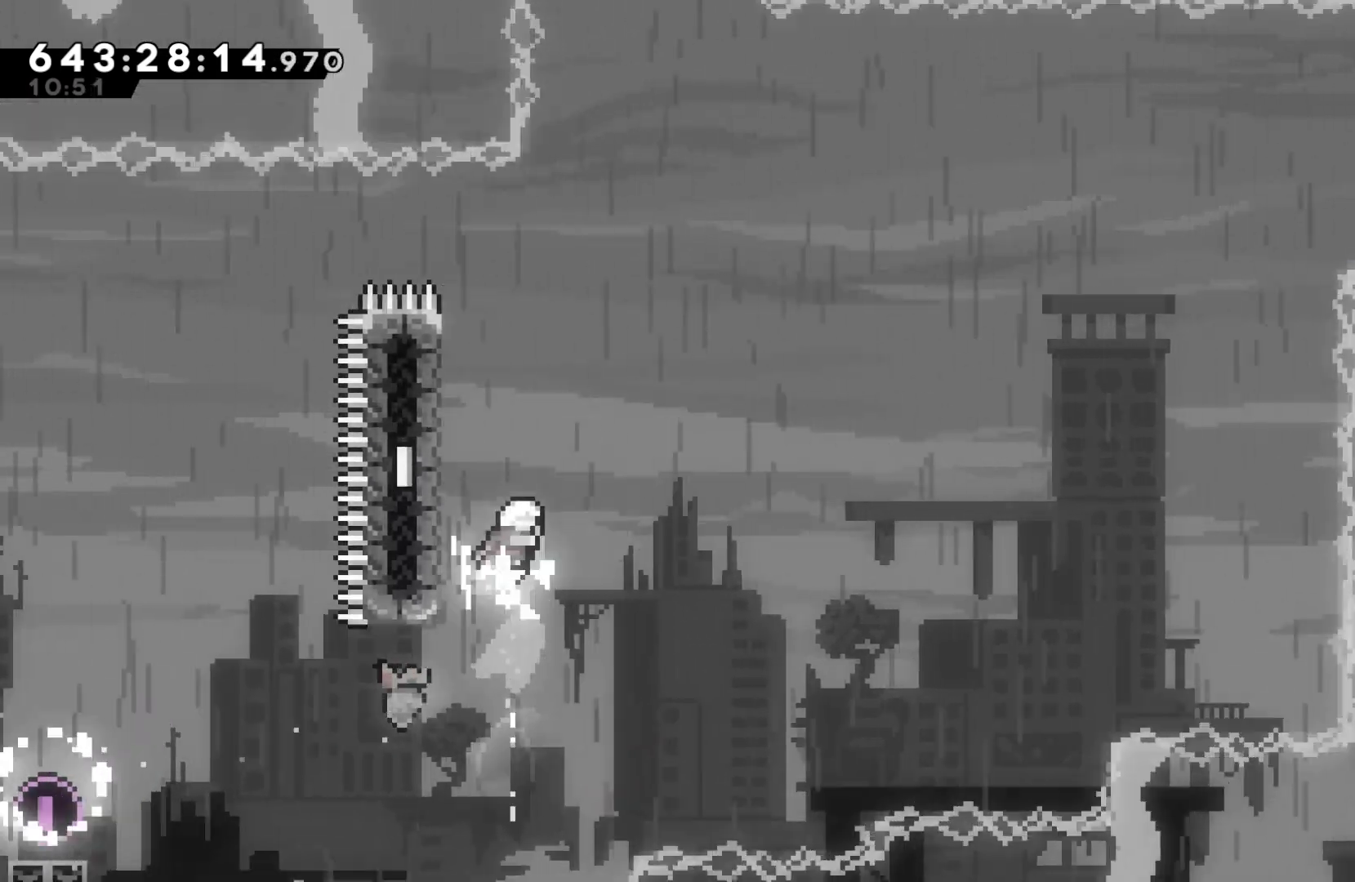
{"keys": ["jump", "right"], "events": [[267, "dash", "down"], [400, "dash", "up"], [400, "right", "down"], [400, "up", "up"], [433, "jump", "down"]]}
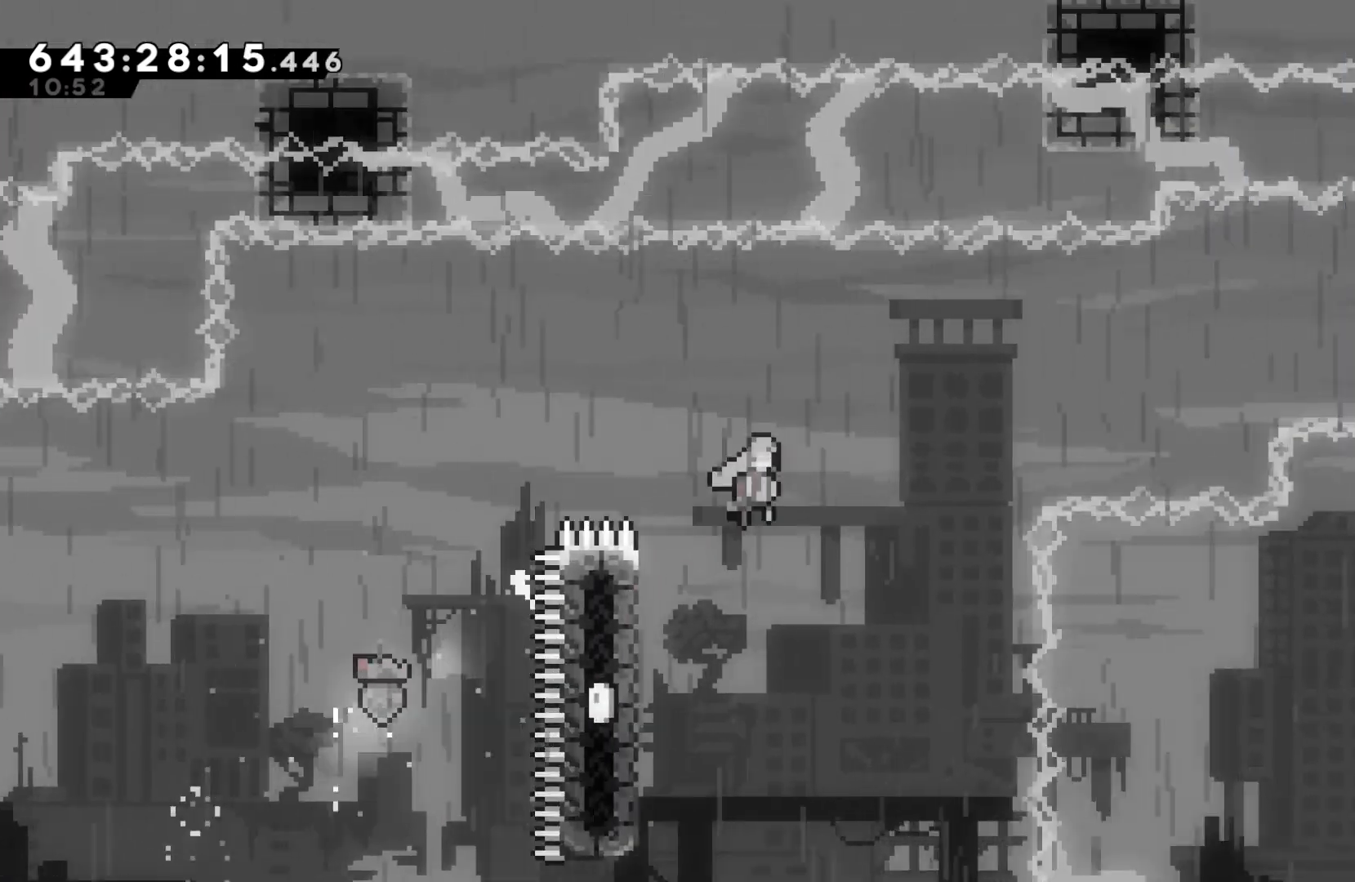
{"keys": ["grab", "jump", "right", "up"], "events": [[100, "grab", "down"], [367, "up", "down"]]}
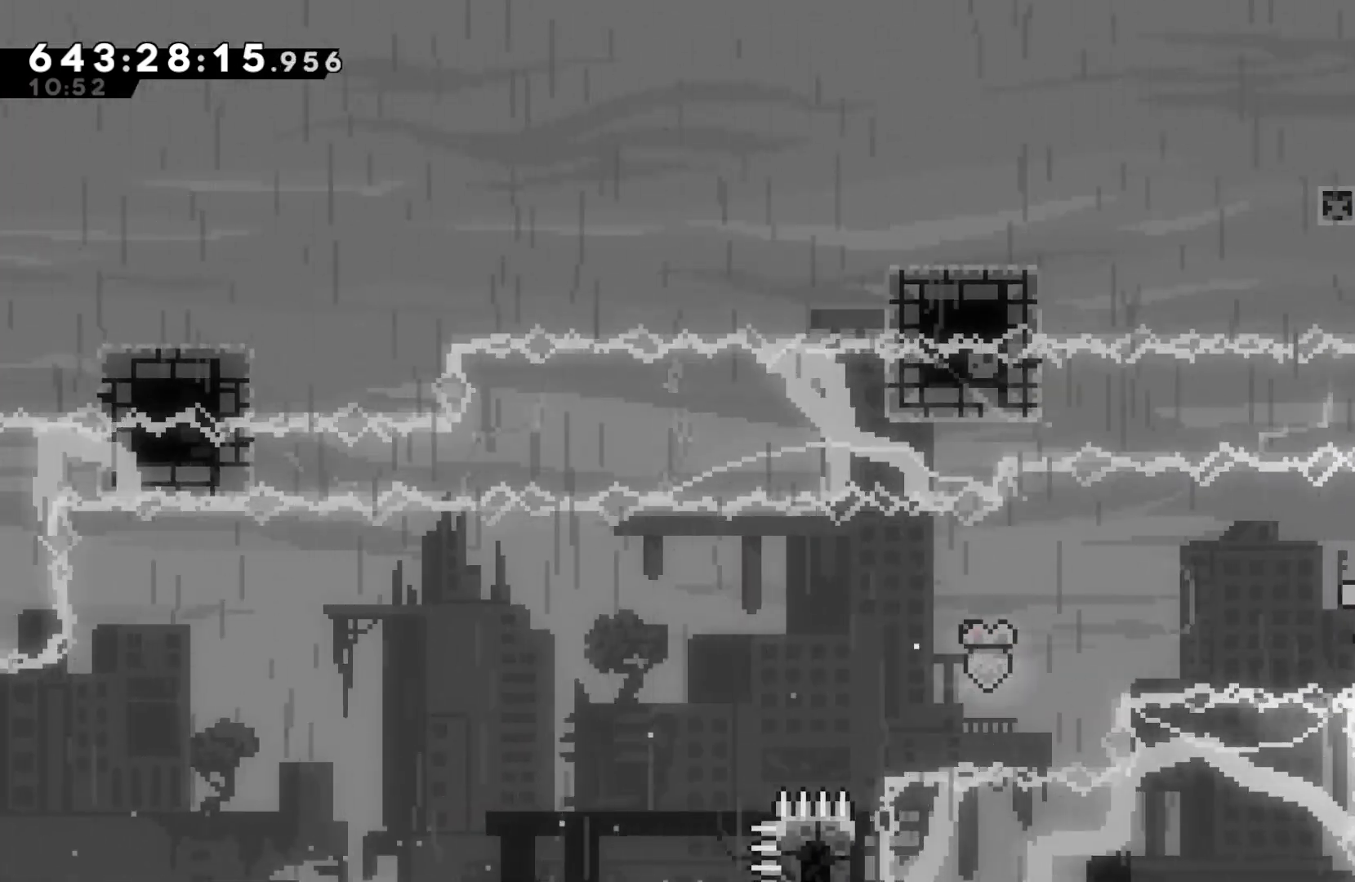
{"keys": [], "events": [[133, "right", "up"], [200, "up", "up"], [233, "jump", "up"], [333, "grab", "up"]]}
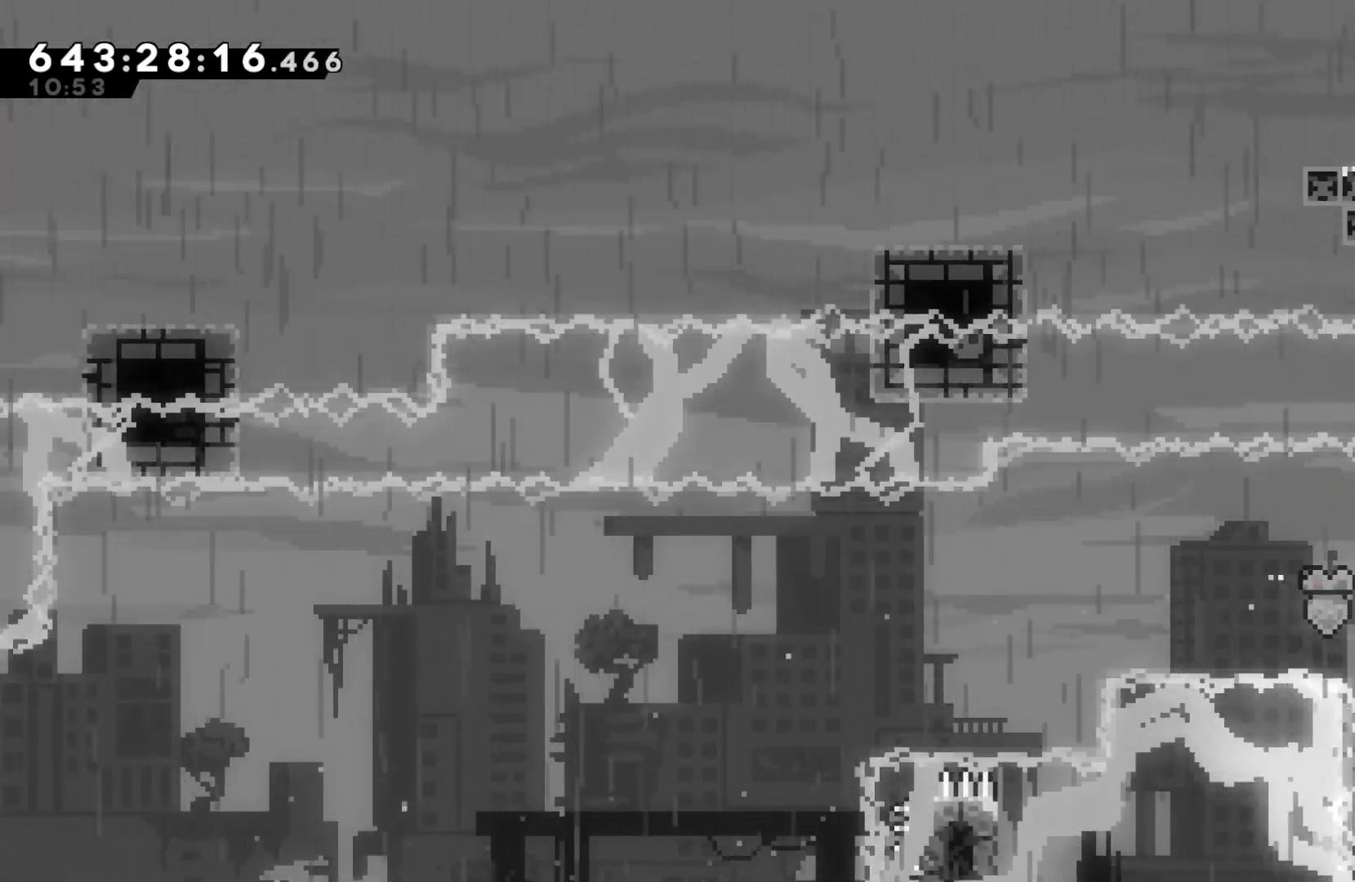
{"keys": [], "events": []}
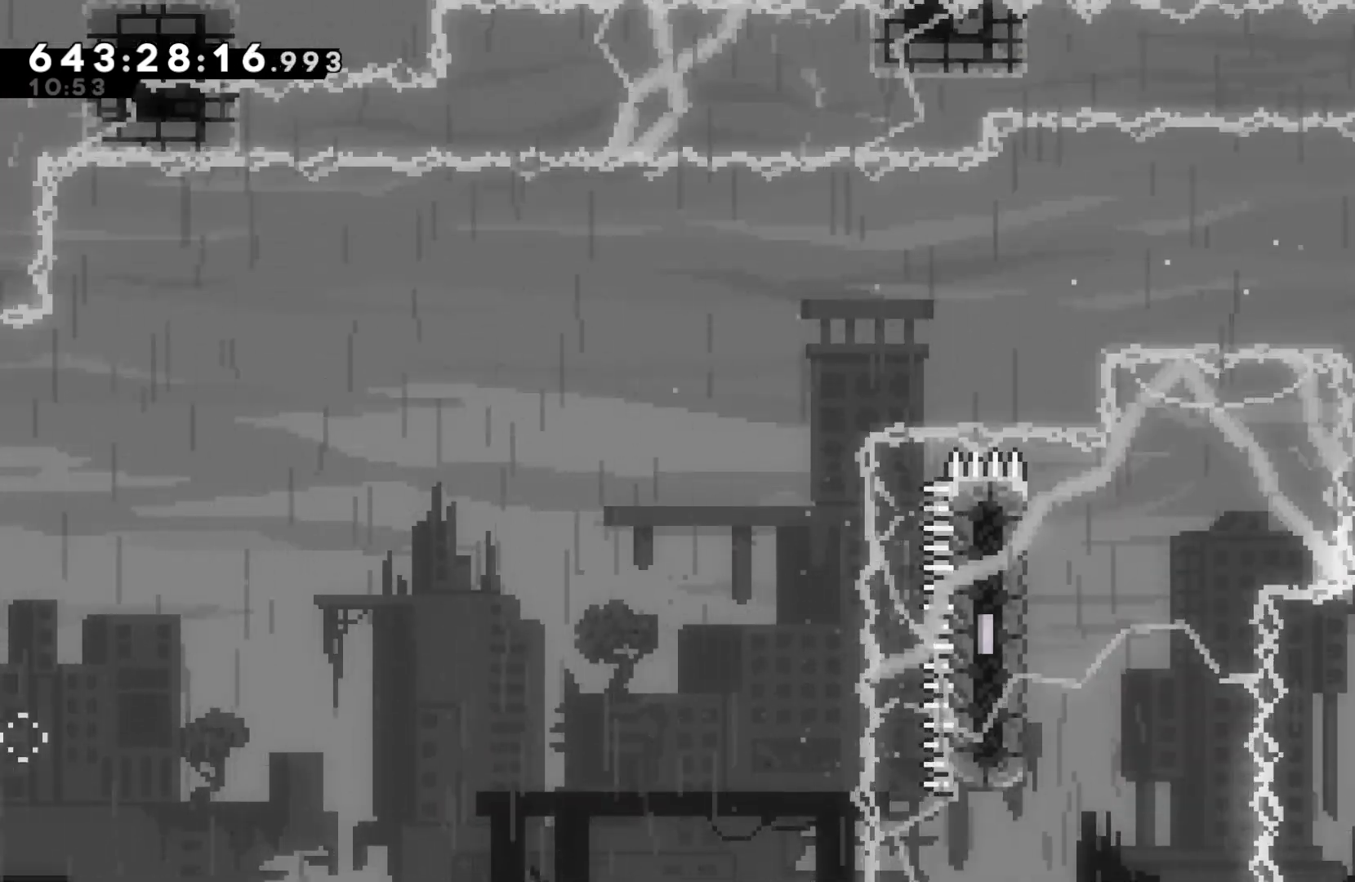
{"keys": ["grab", "right"], "events": [[100, "right", "down"], [500, "grab", "down"]]}
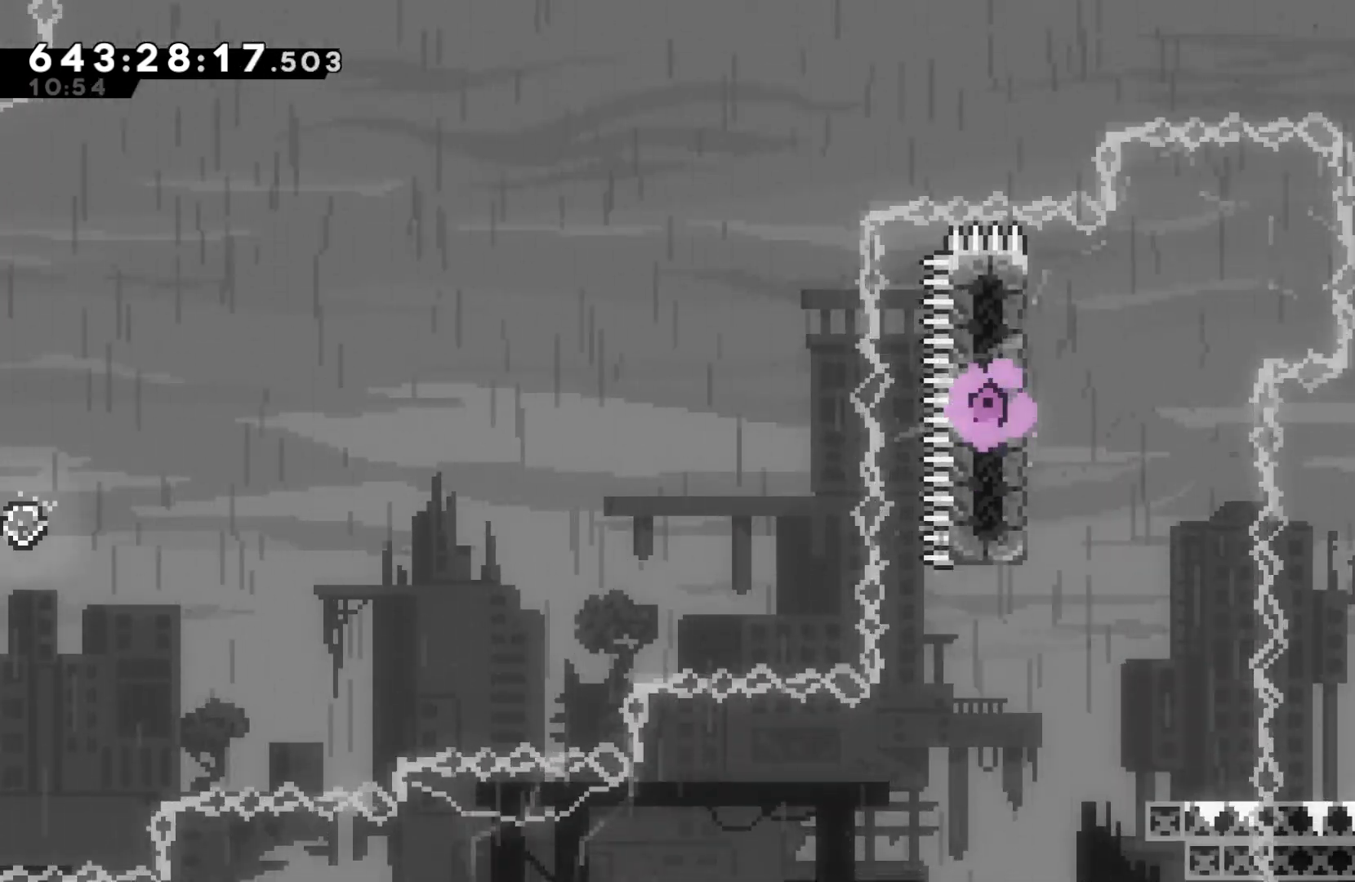
{"keys": ["grab", "right"], "events": []}
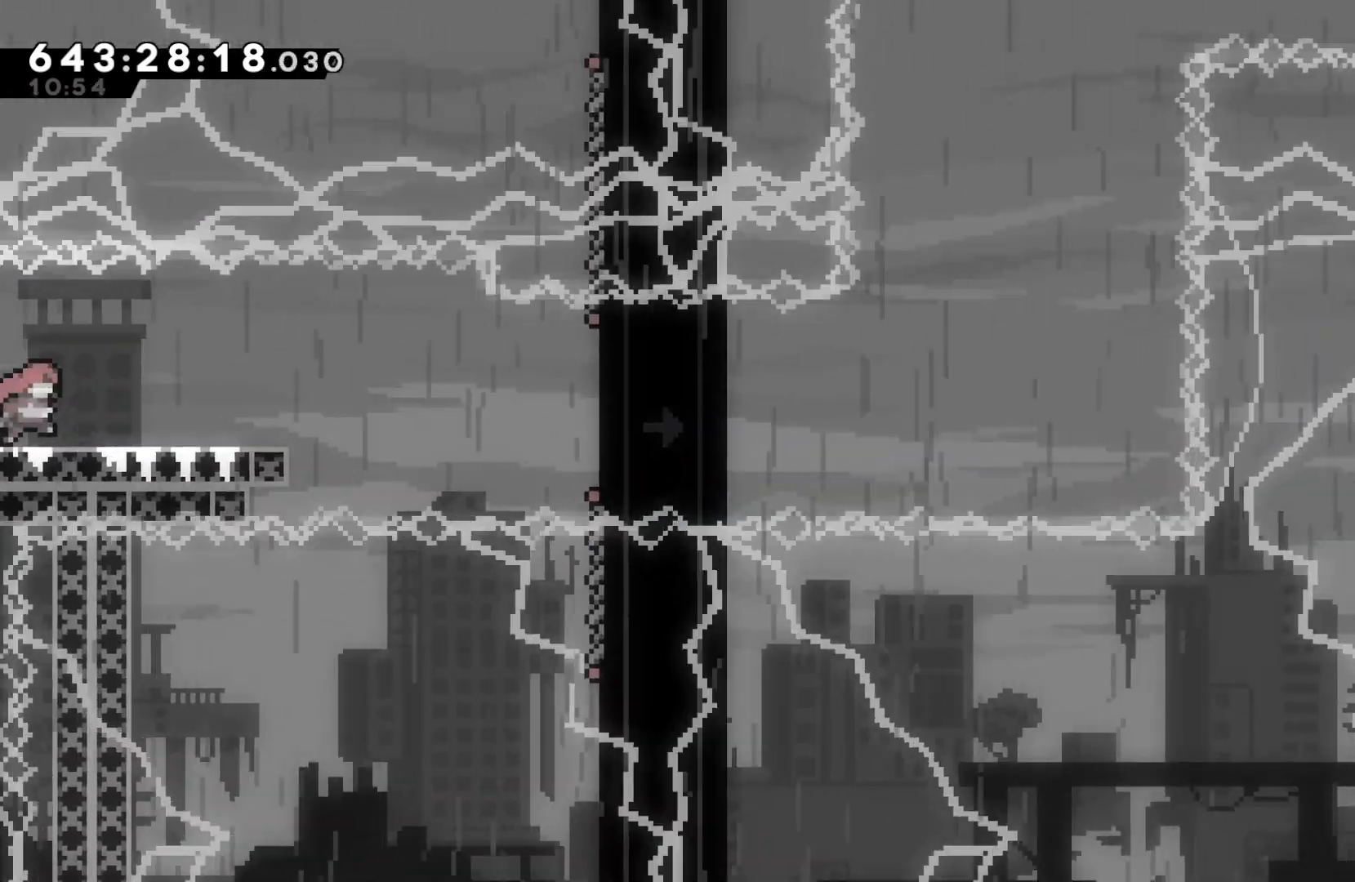
{"keys": ["dash", "down", "grab", "right"], "events": [[300, "down", "down"], [367, "dash", "down"]]}
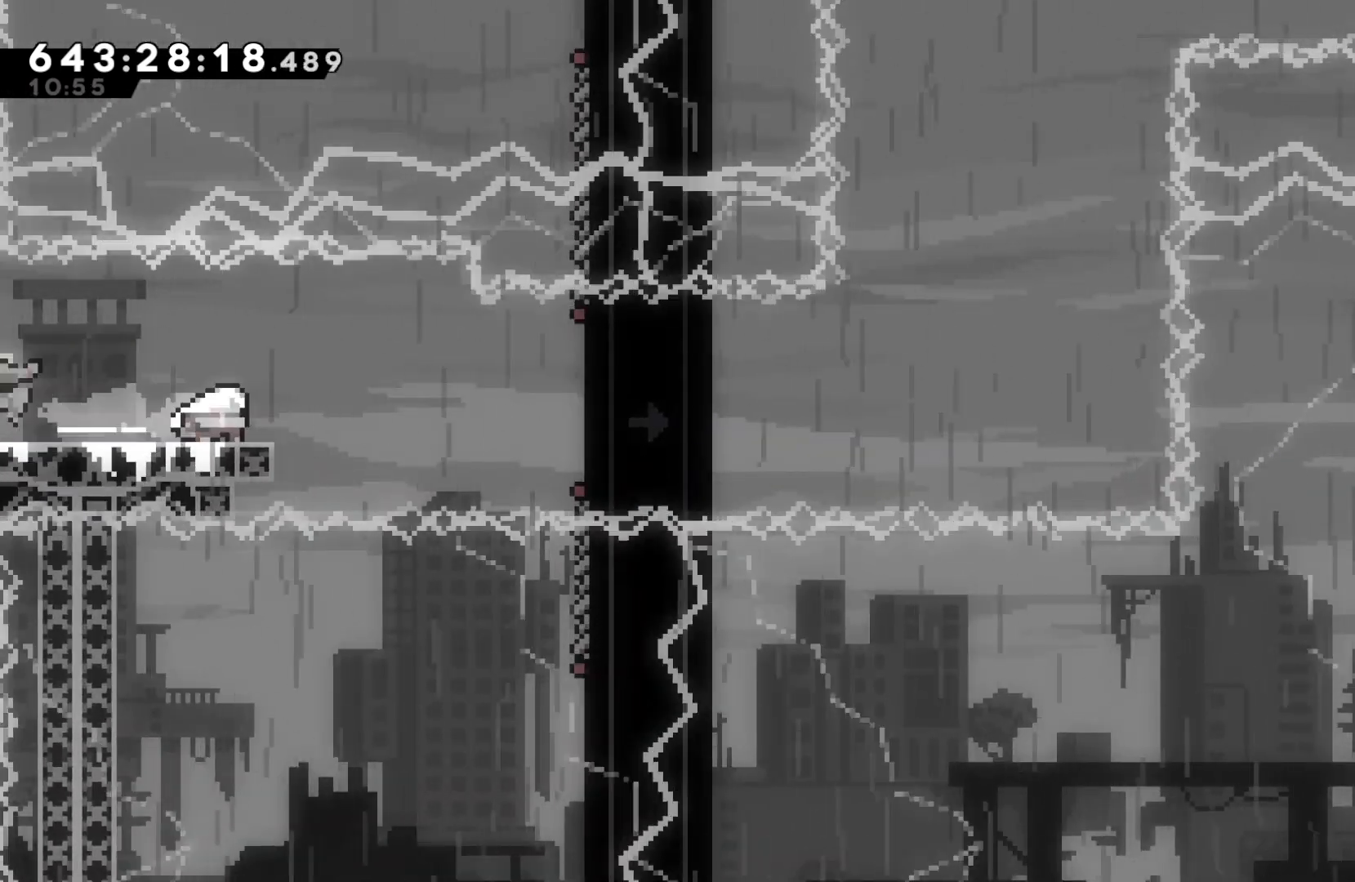
{"keys": ["grab"], "events": [[100, "dash", "up"], [100, "down", "up"], [100, "jump", "down"], [233, "jump", "up"], [400, "right", "up"]]}
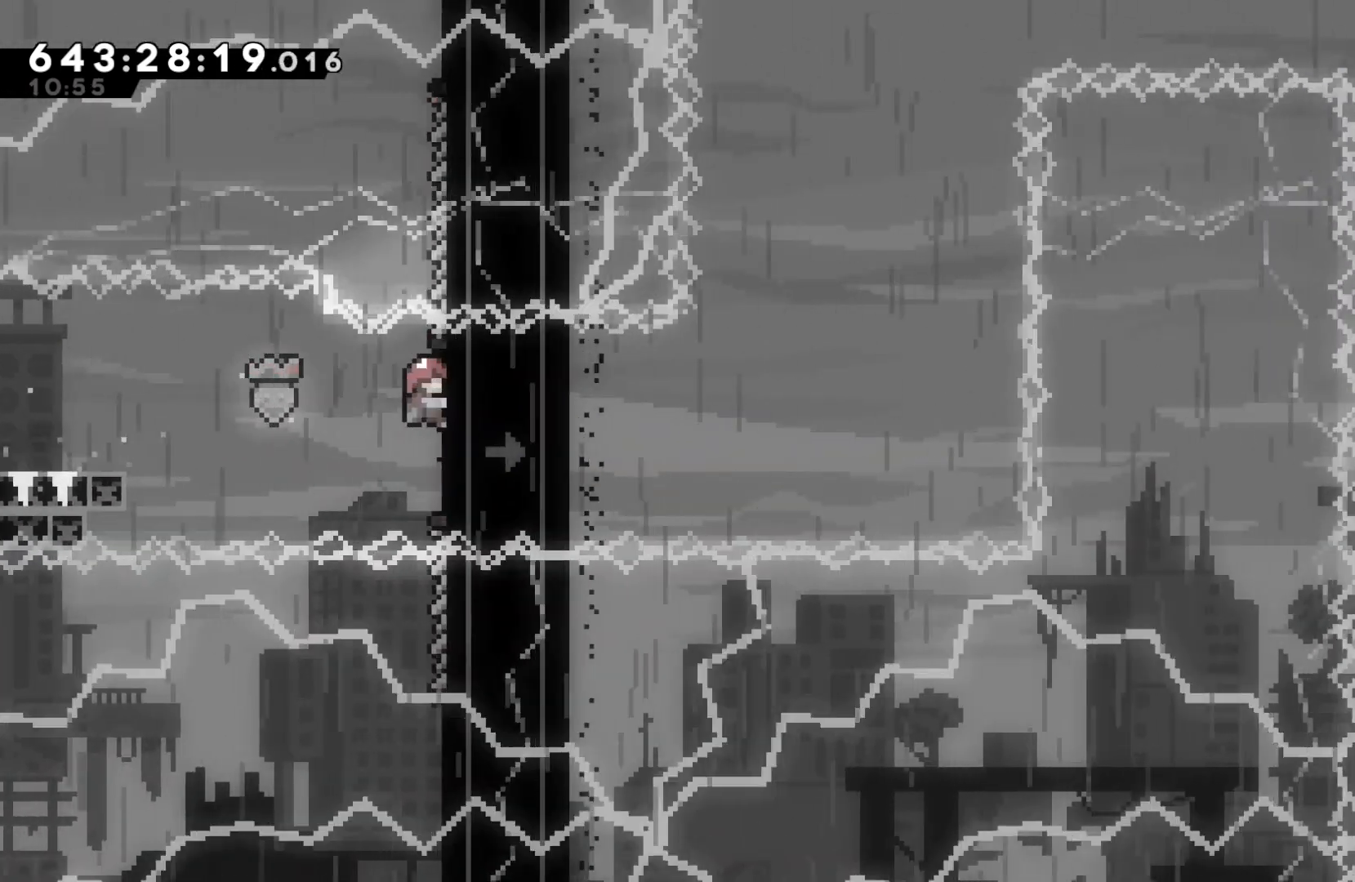
{"keys": ["grab"], "events": []}
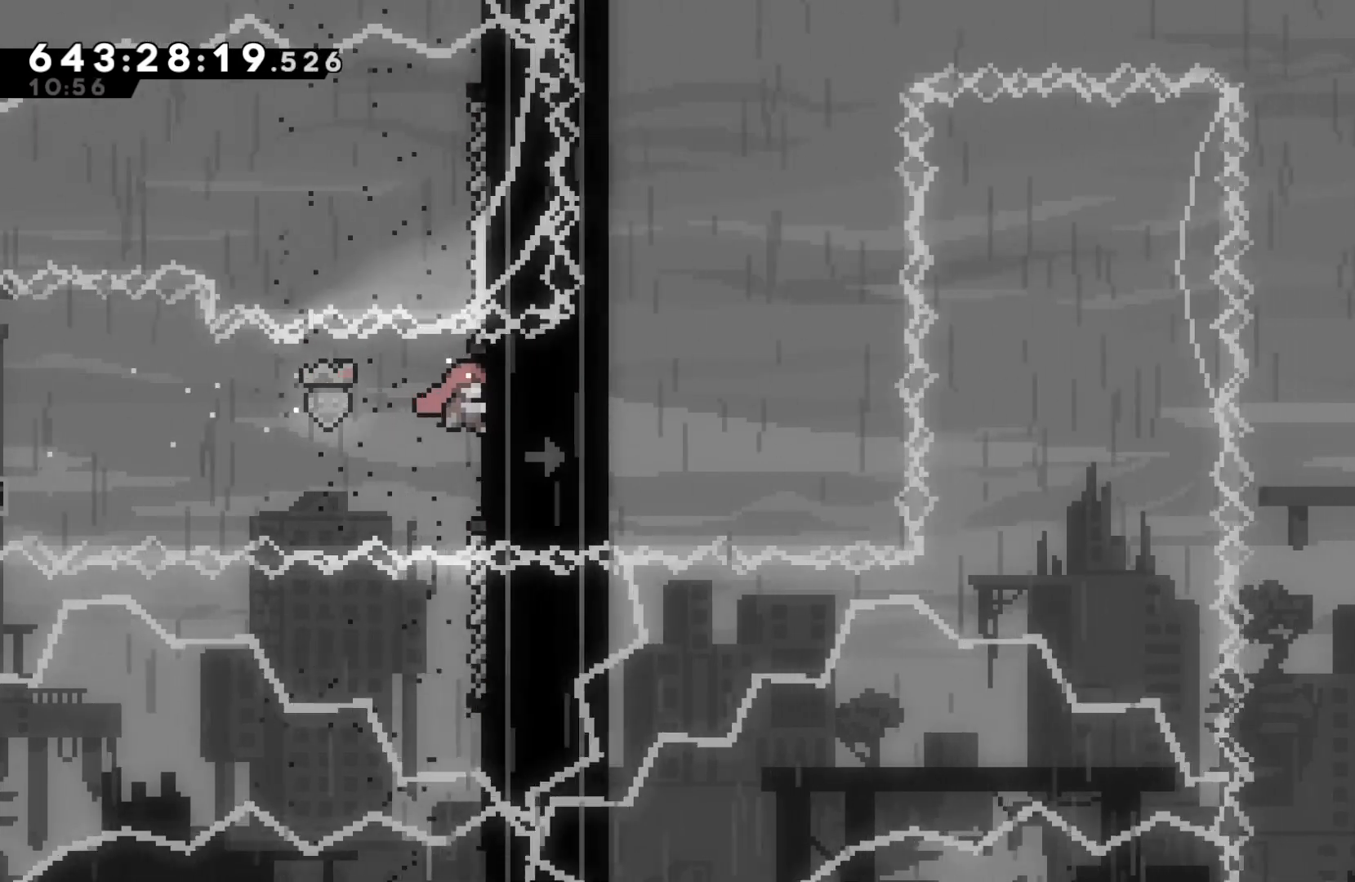
{"keys": ["grab", "right", "up"], "events": [[267, "right", "down"], [267, "up", "down"]]}
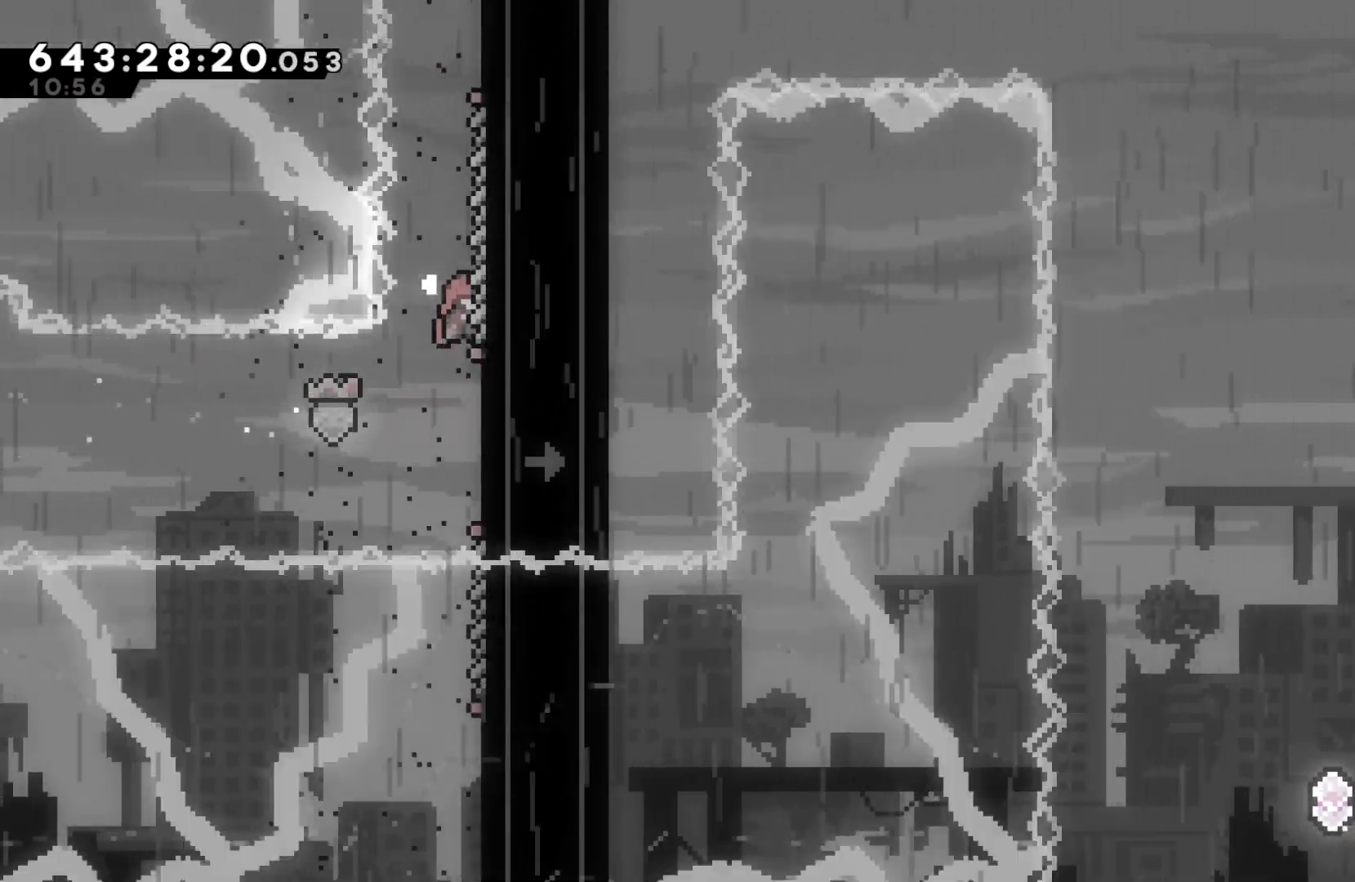
{"keys": ["grab", "right"], "events": [[467, "up", "up"]]}
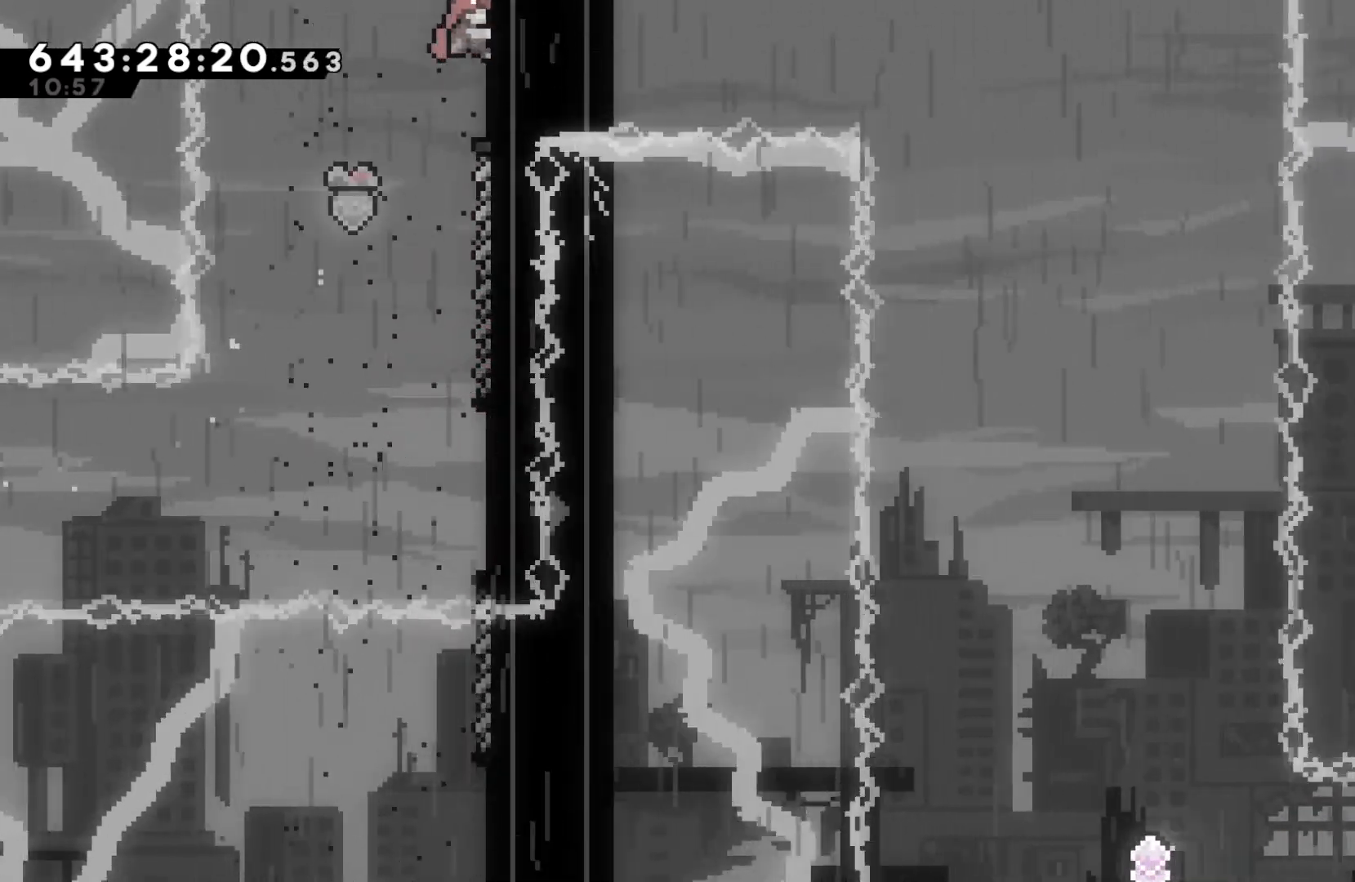
{"keys": ["grab", "right"], "events": []}
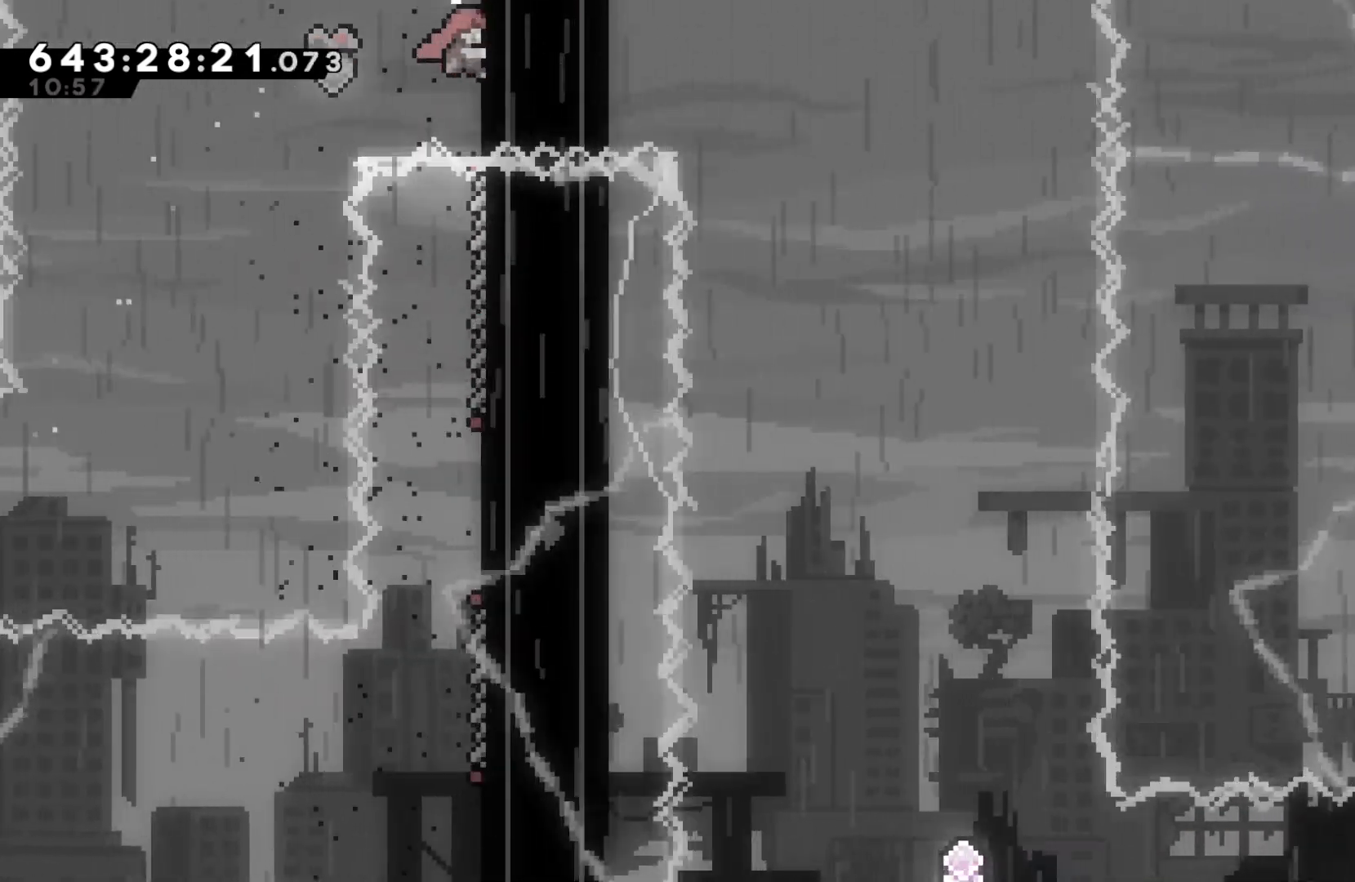
{"keys": ["grab", "right"], "events": []}
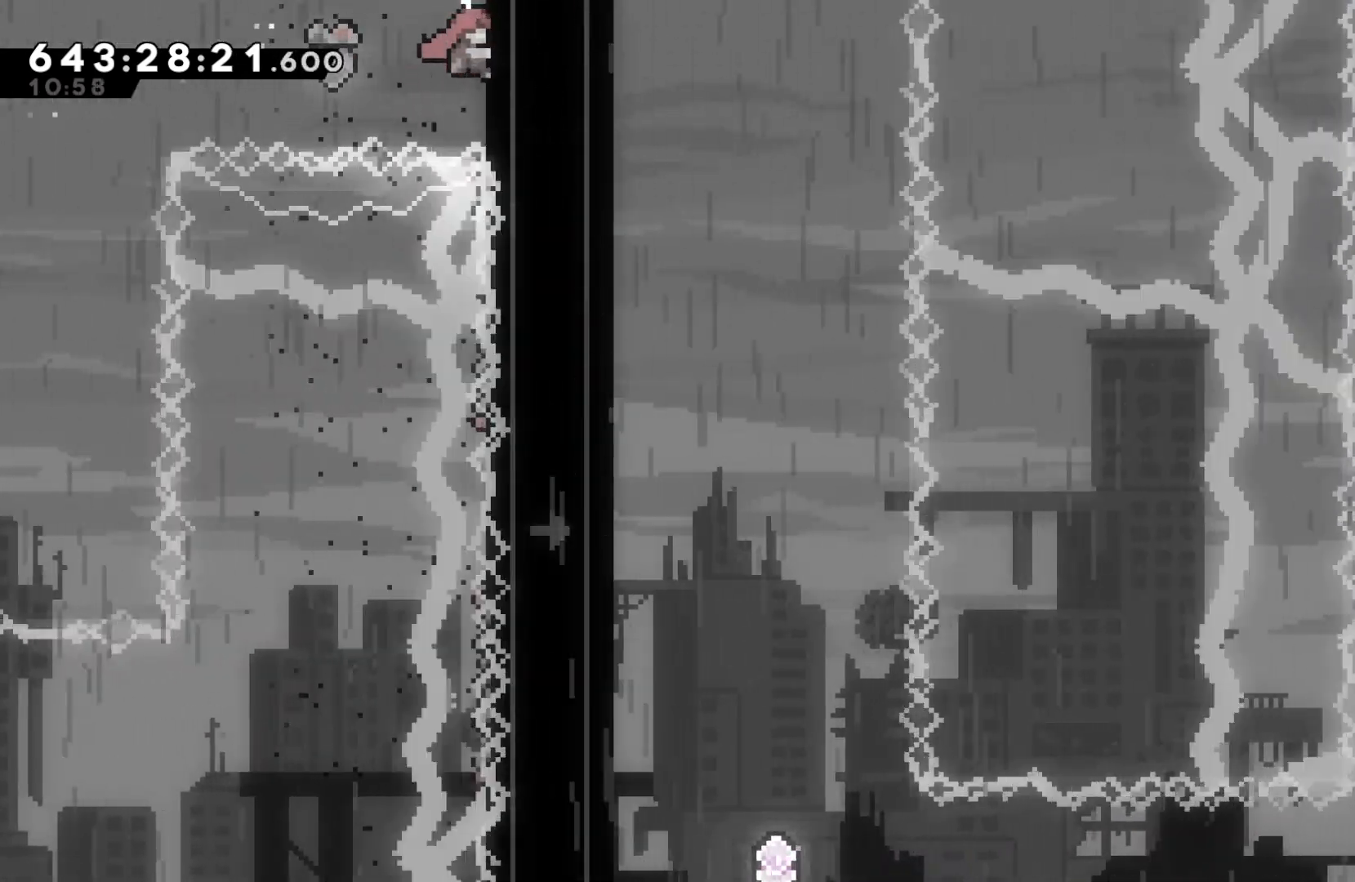
{"keys": ["right"], "events": [[100, "grab", "up"]]}
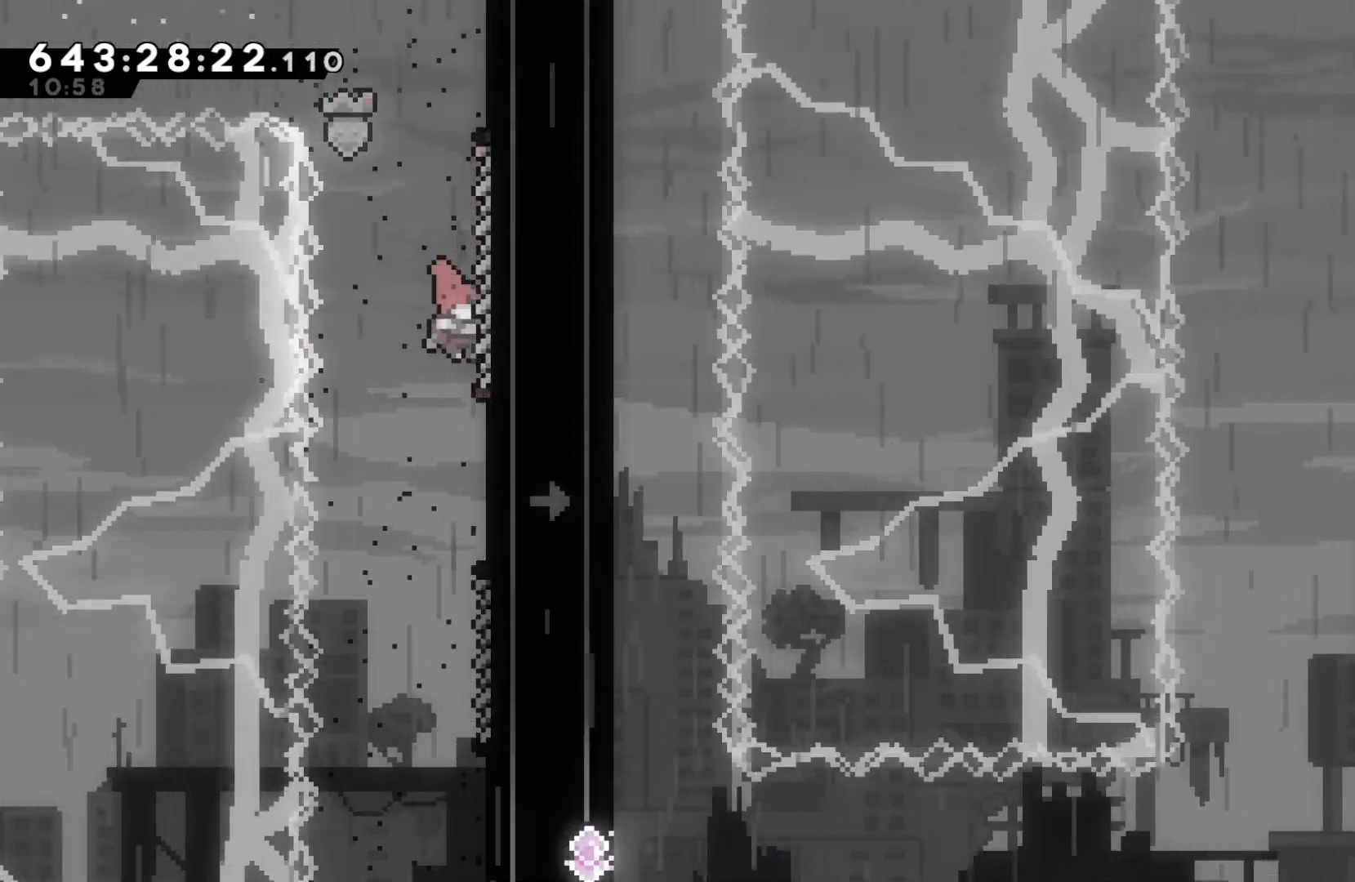
{"keys": ["right"], "events": [[200, "right", "up"], [467, "right", "down"]]}
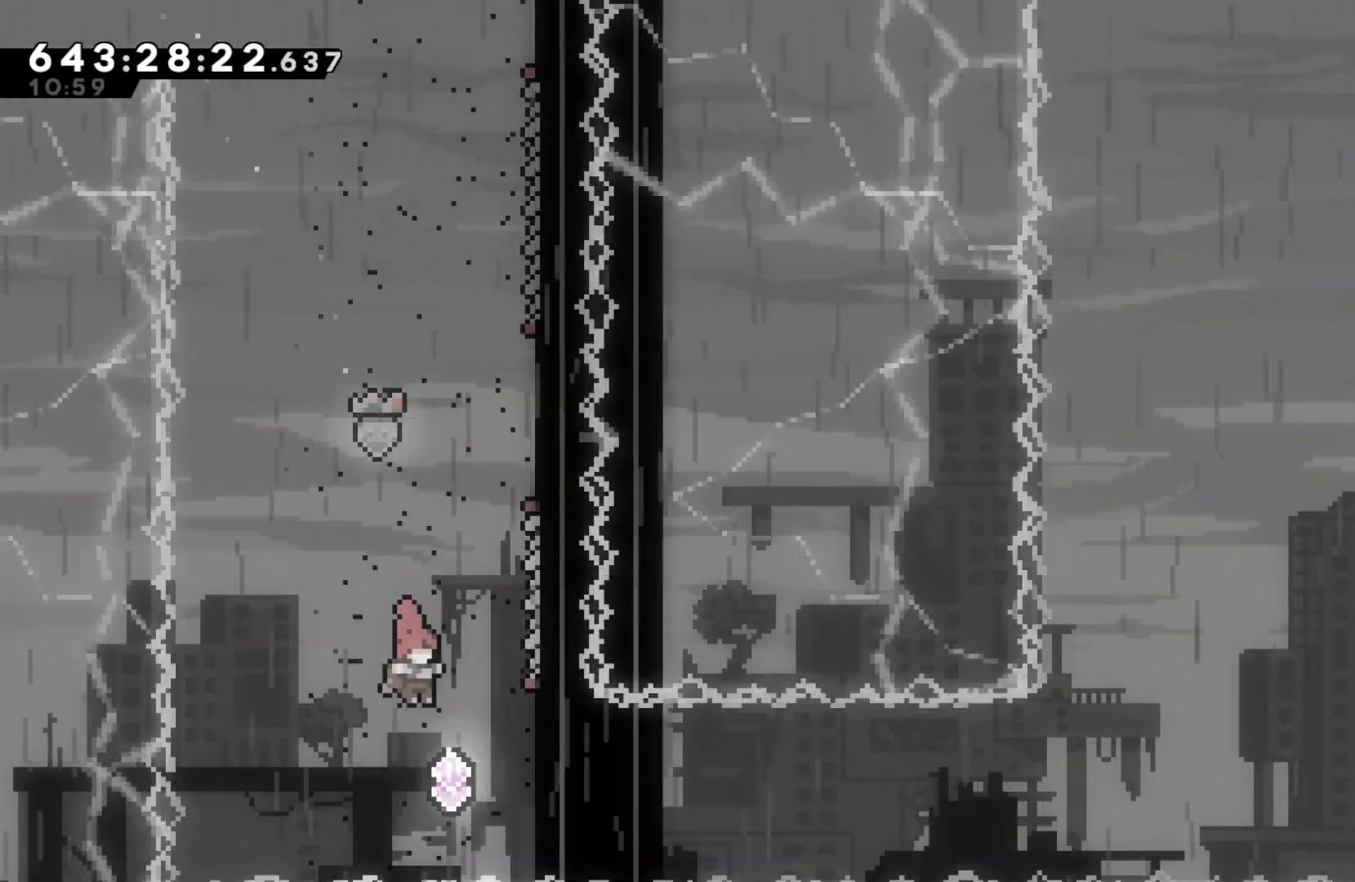
{"keys": ["grab", "right"], "events": [[267, "dash", "down"], [400, "dash", "up"], [400, "grab", "down"]]}
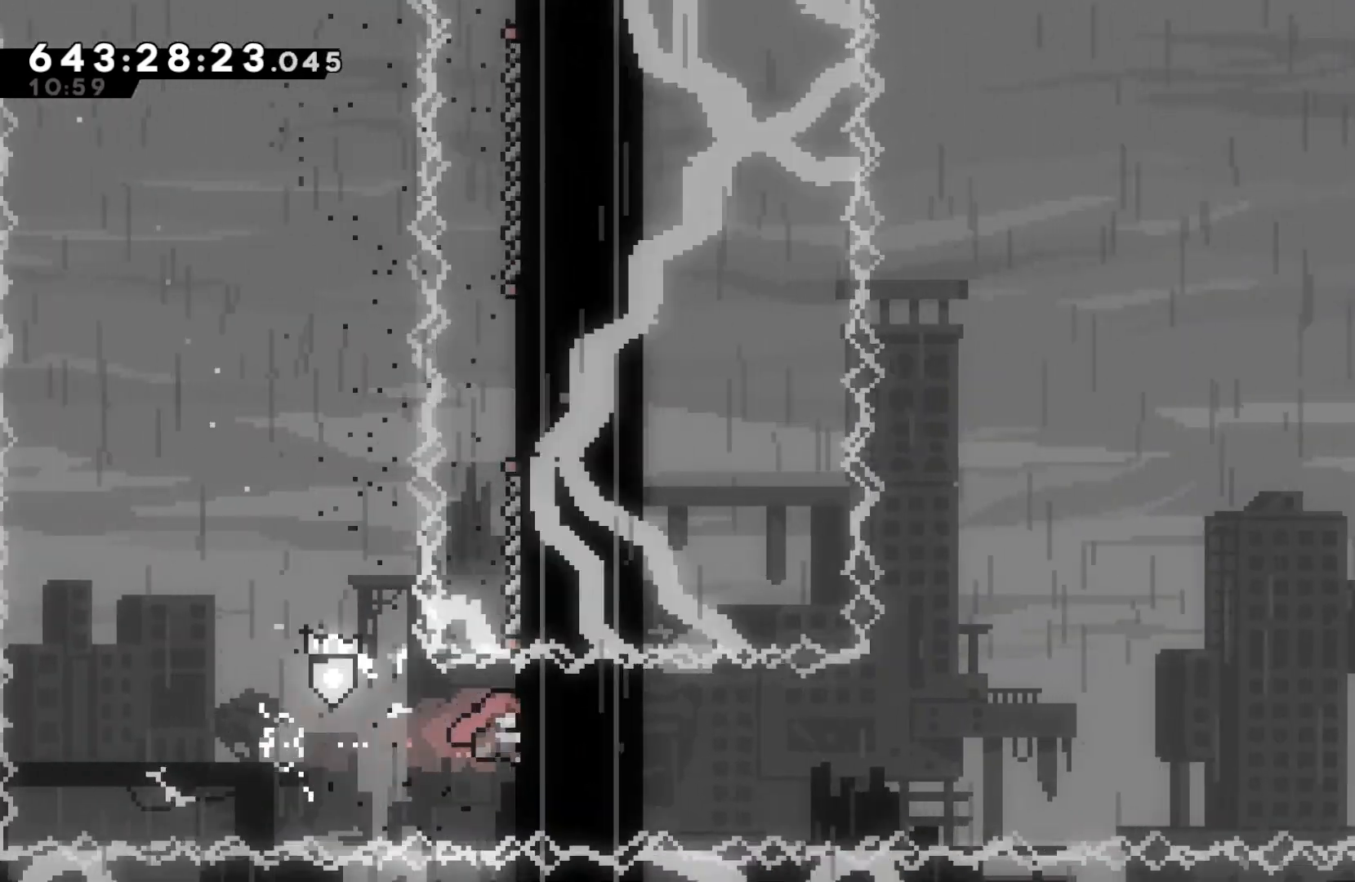
{"keys": ["grab", "right"], "events": []}
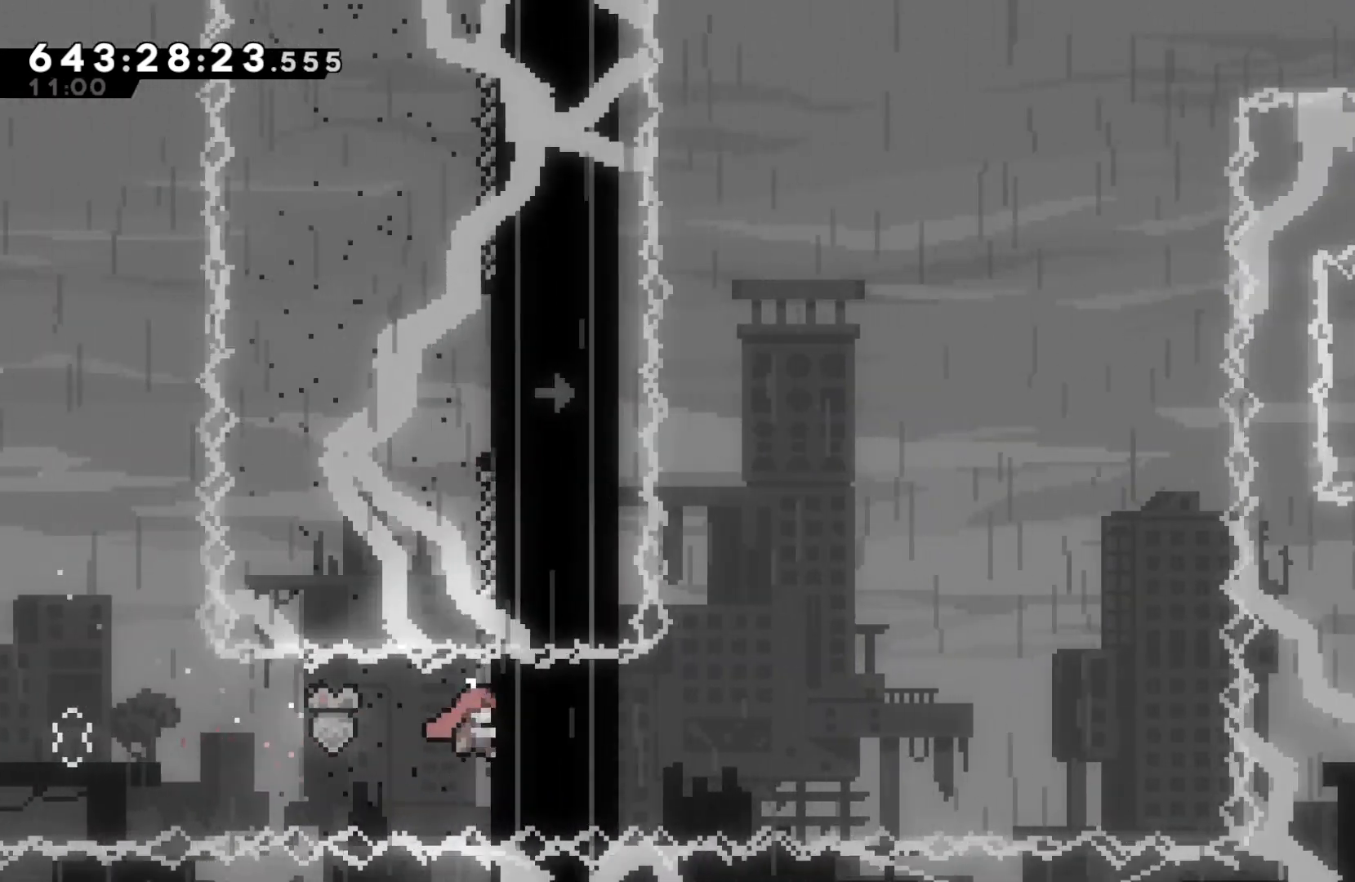
{"keys": ["grab", "right", "up"], "events": [[467, "up", "down"]]}
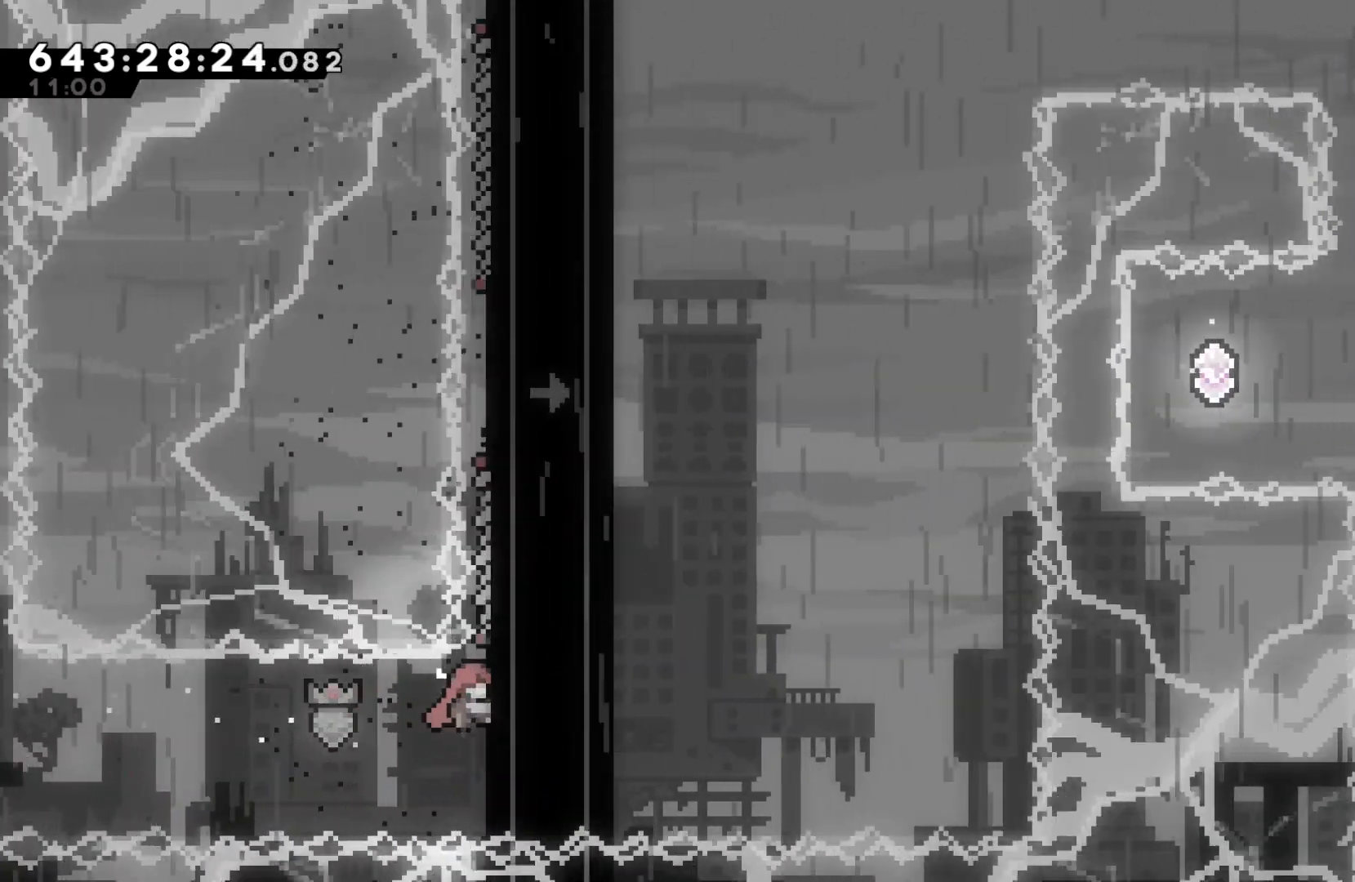
{"keys": ["grab", "right", "up"], "events": []}
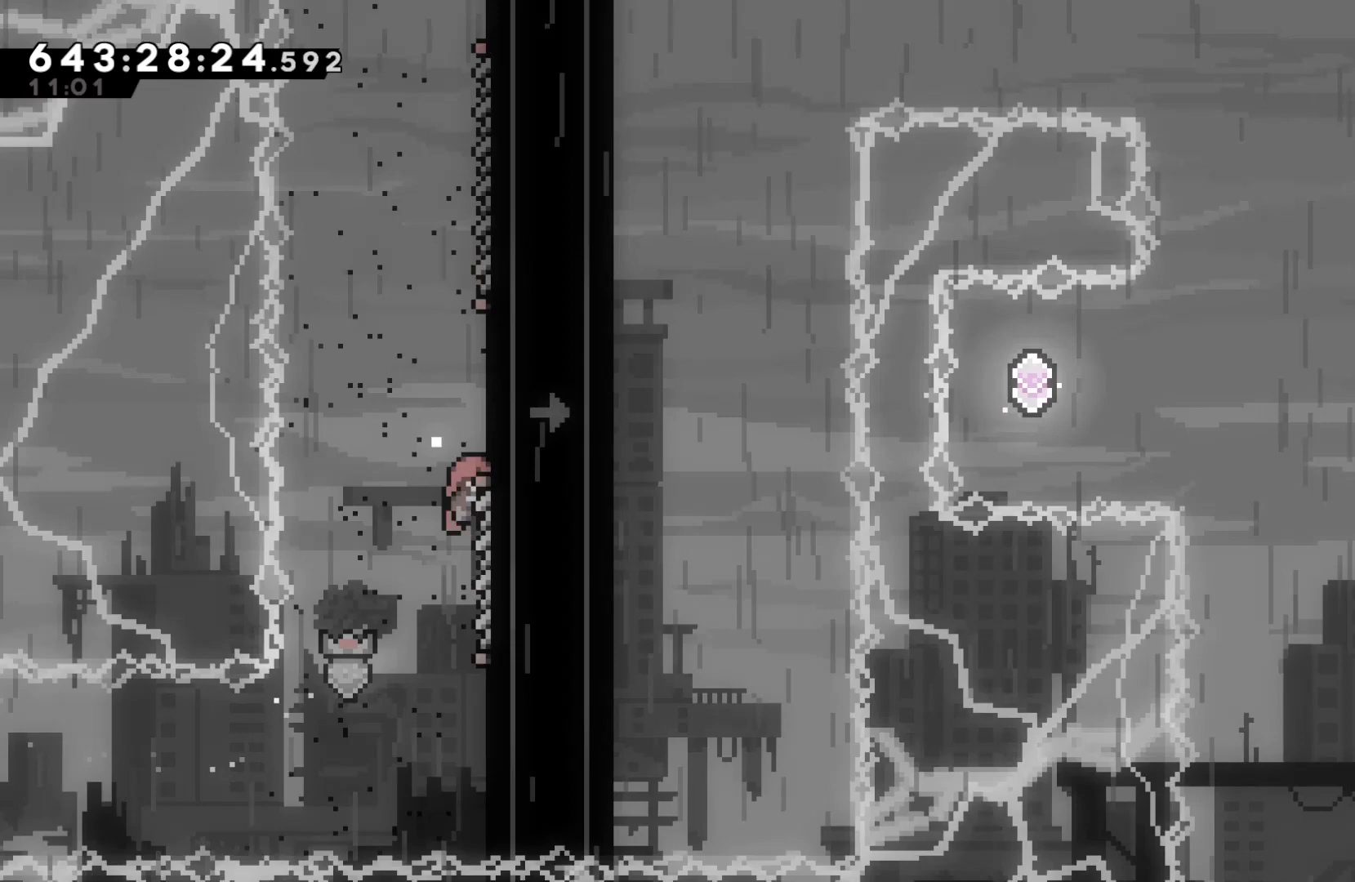
{"keys": ["grab", "right", "up"], "events": []}
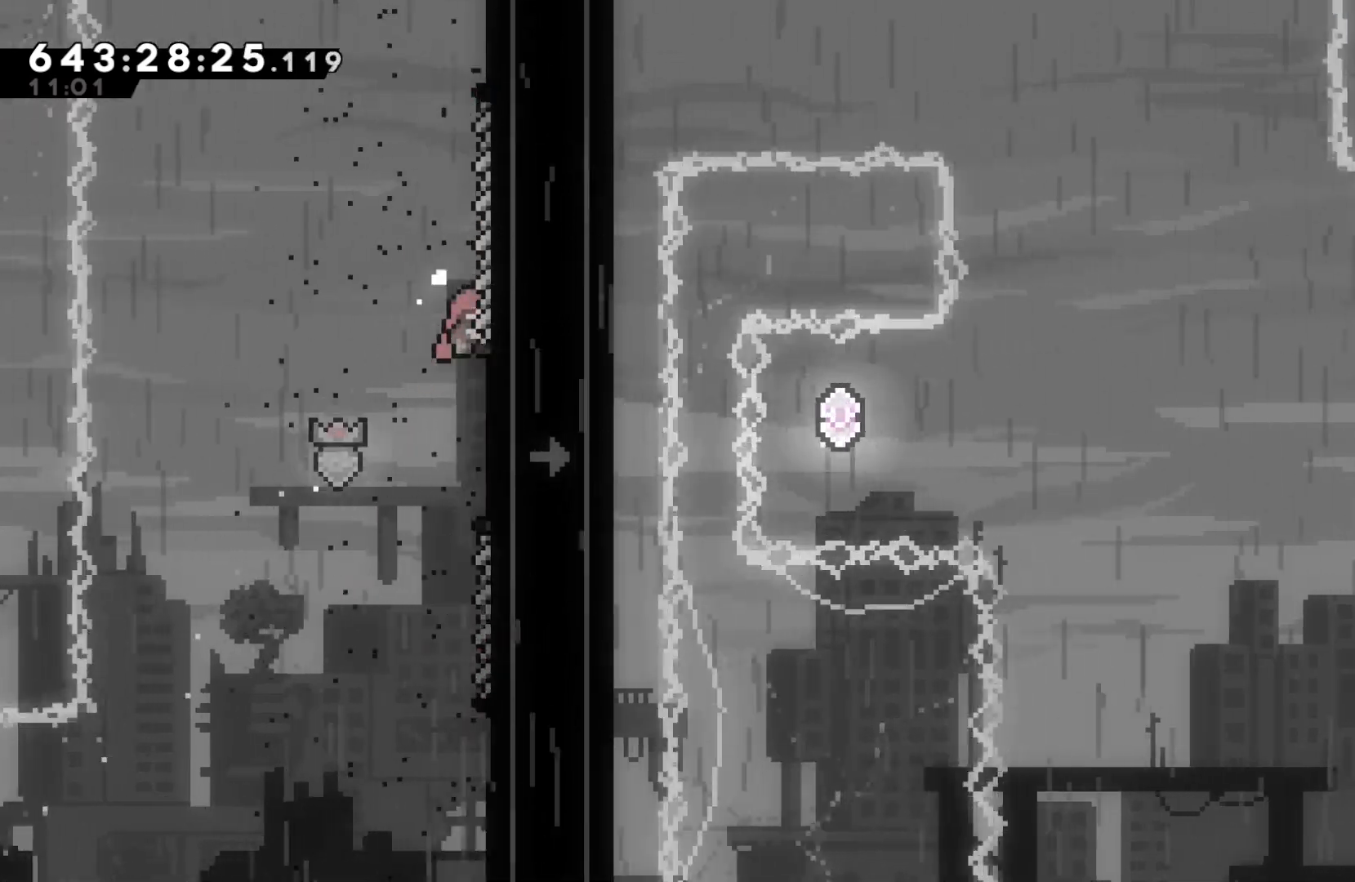
{"keys": ["grab", "right"], "events": [[400, "up", "up"]]}
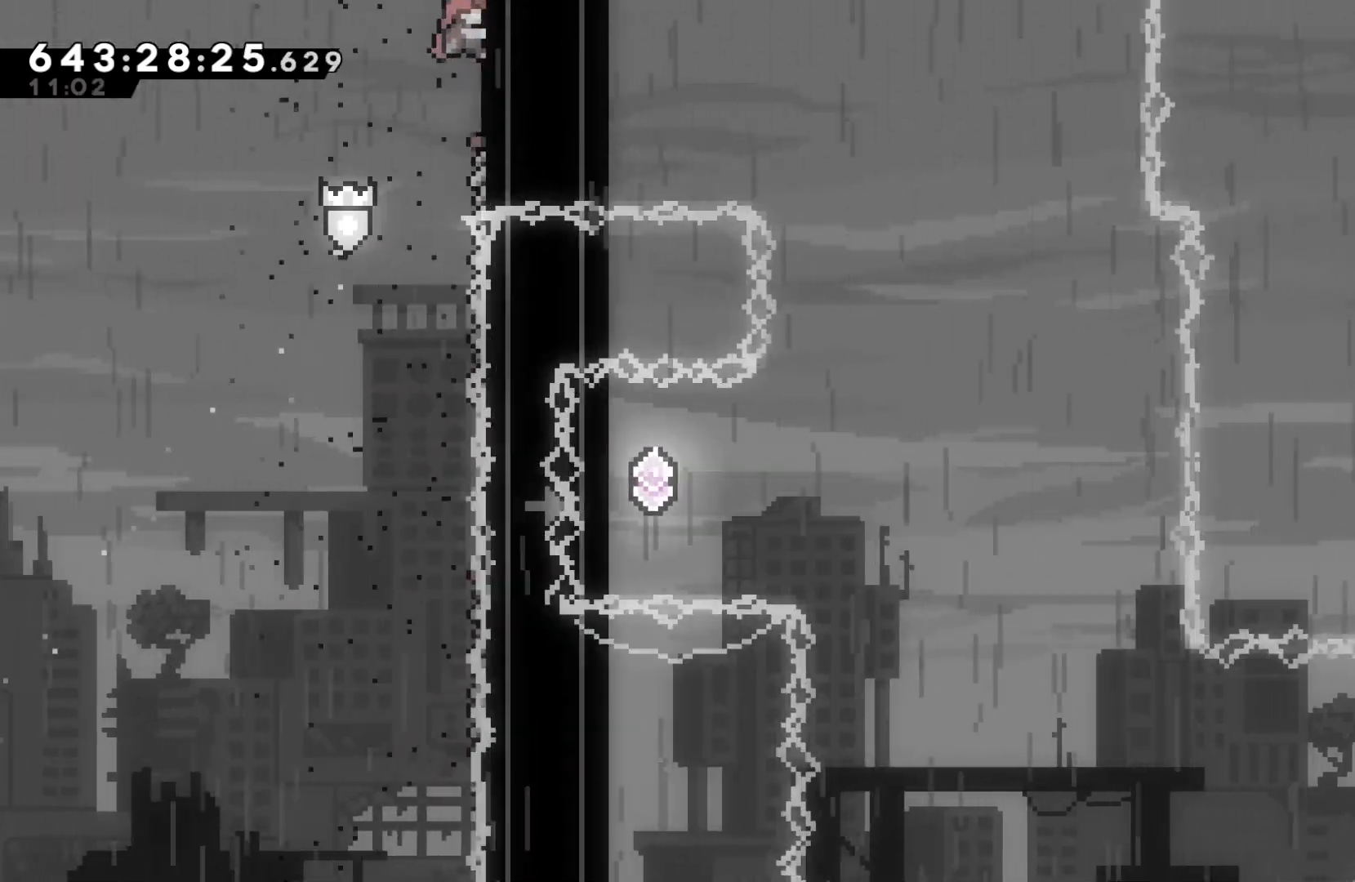
{"keys": ["grab", "right"], "events": []}
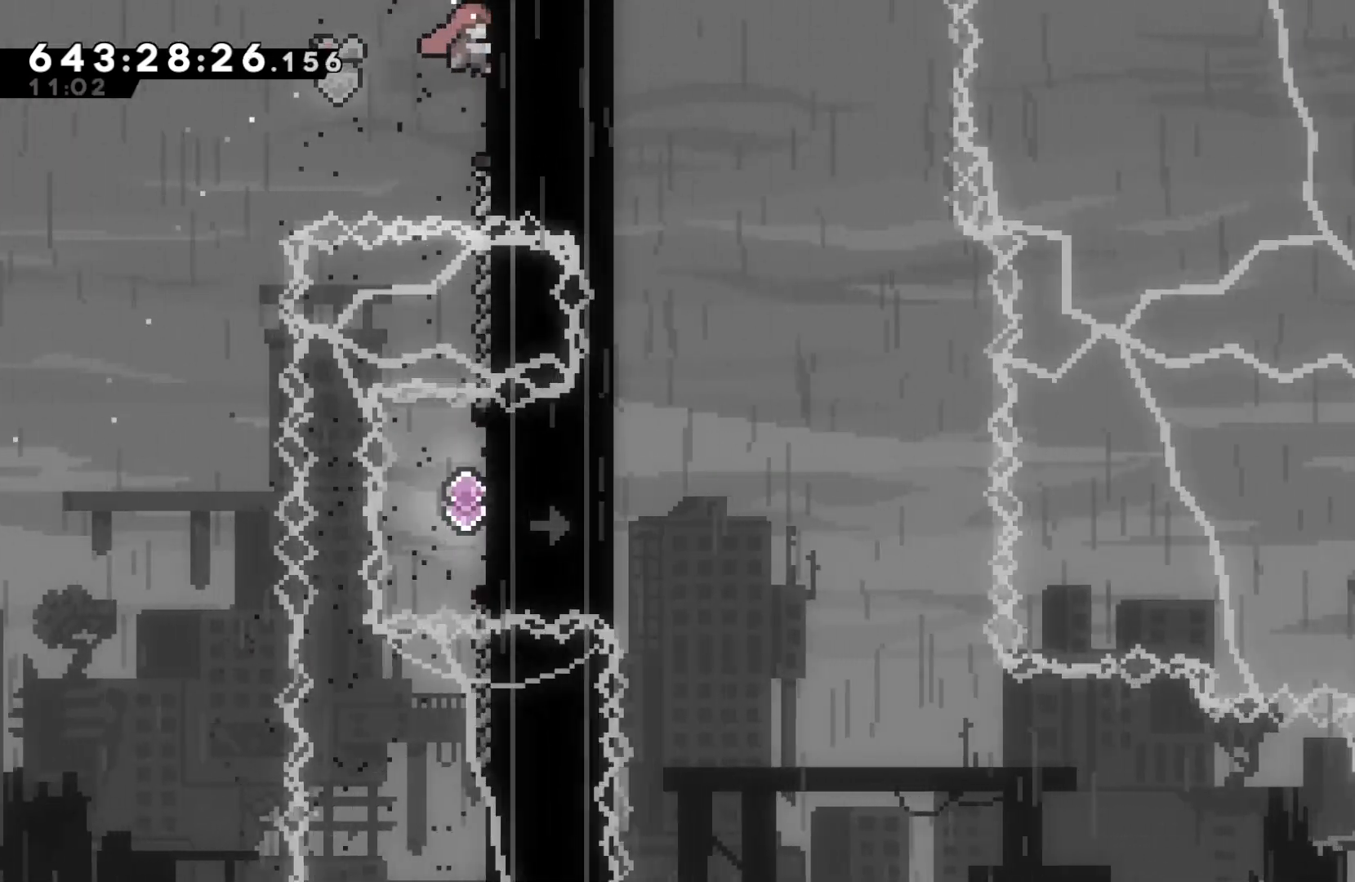
{"keys": ["right"], "events": [[200, "grab", "up"]]}
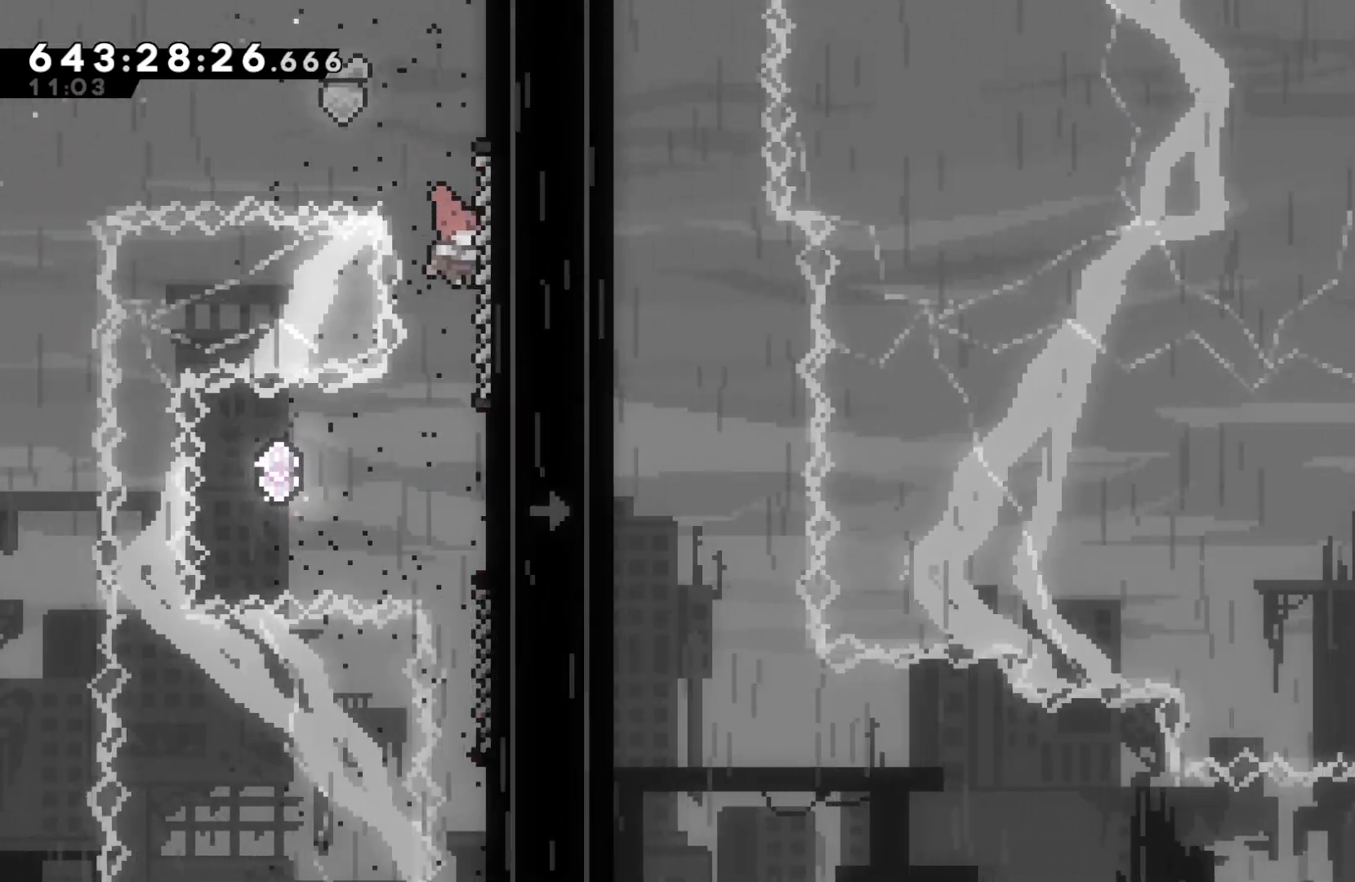
{"keys": ["left"], "events": [[133, "right", "up"], [300, "left", "down"], [333, "dash", "down"], [467, "dash", "up"]]}
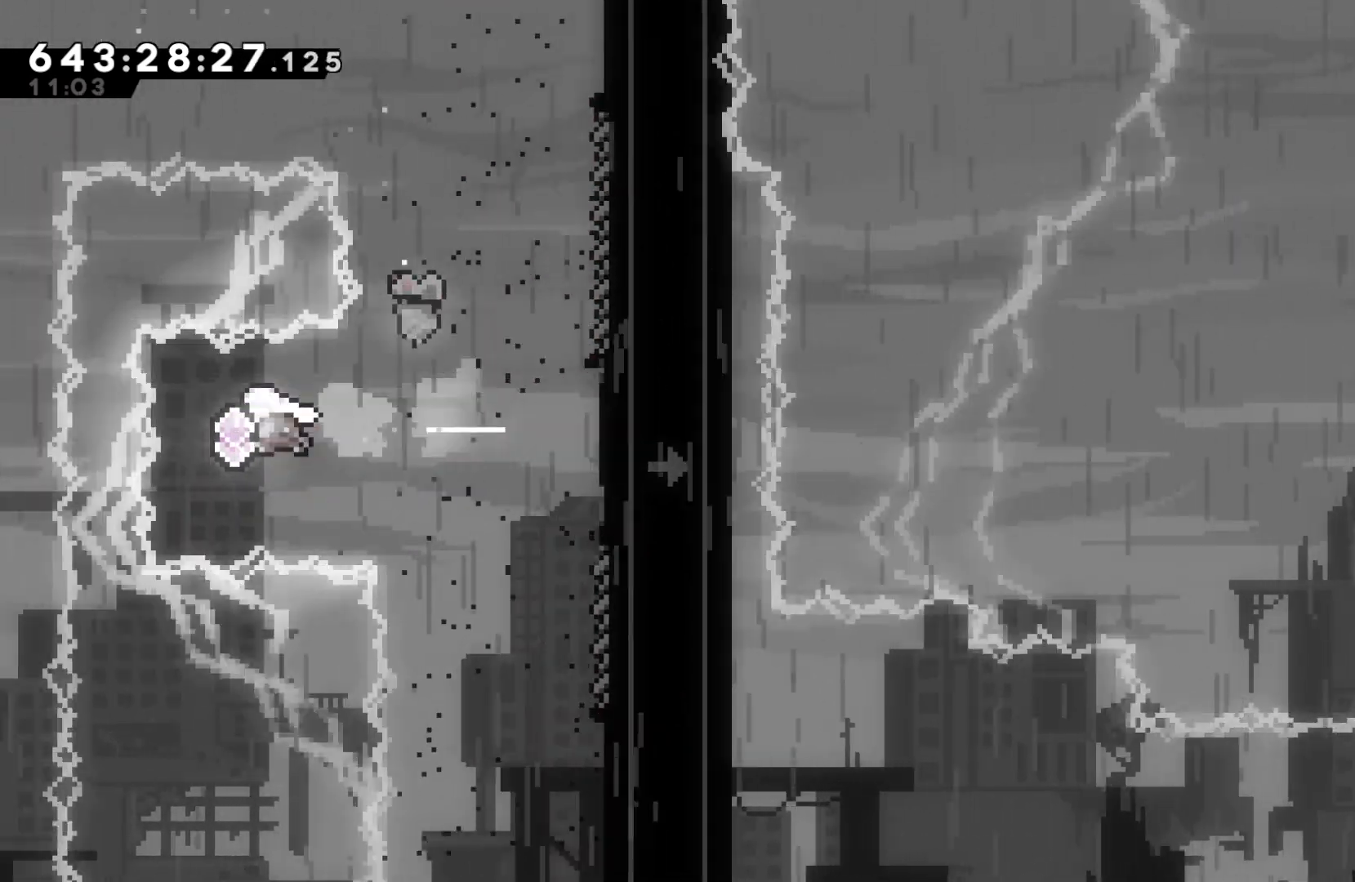
{"keys": ["right"], "events": [[67, "left", "up"], [133, "dash", "down"], [133, "right", "down"], [367, "dash", "up"]]}
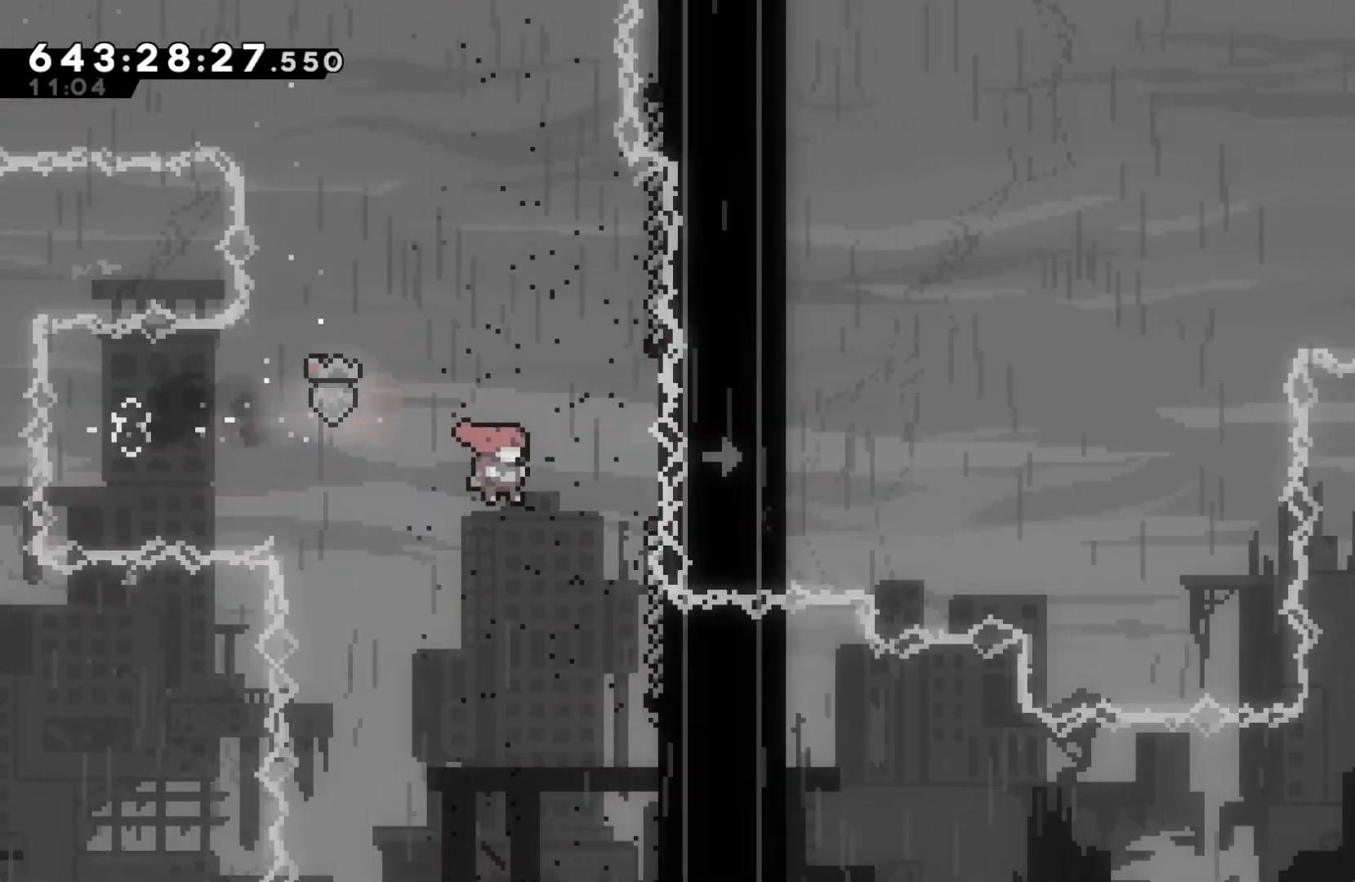
{"keys": ["dash", "right"], "events": [[467, "dash", "down"]]}
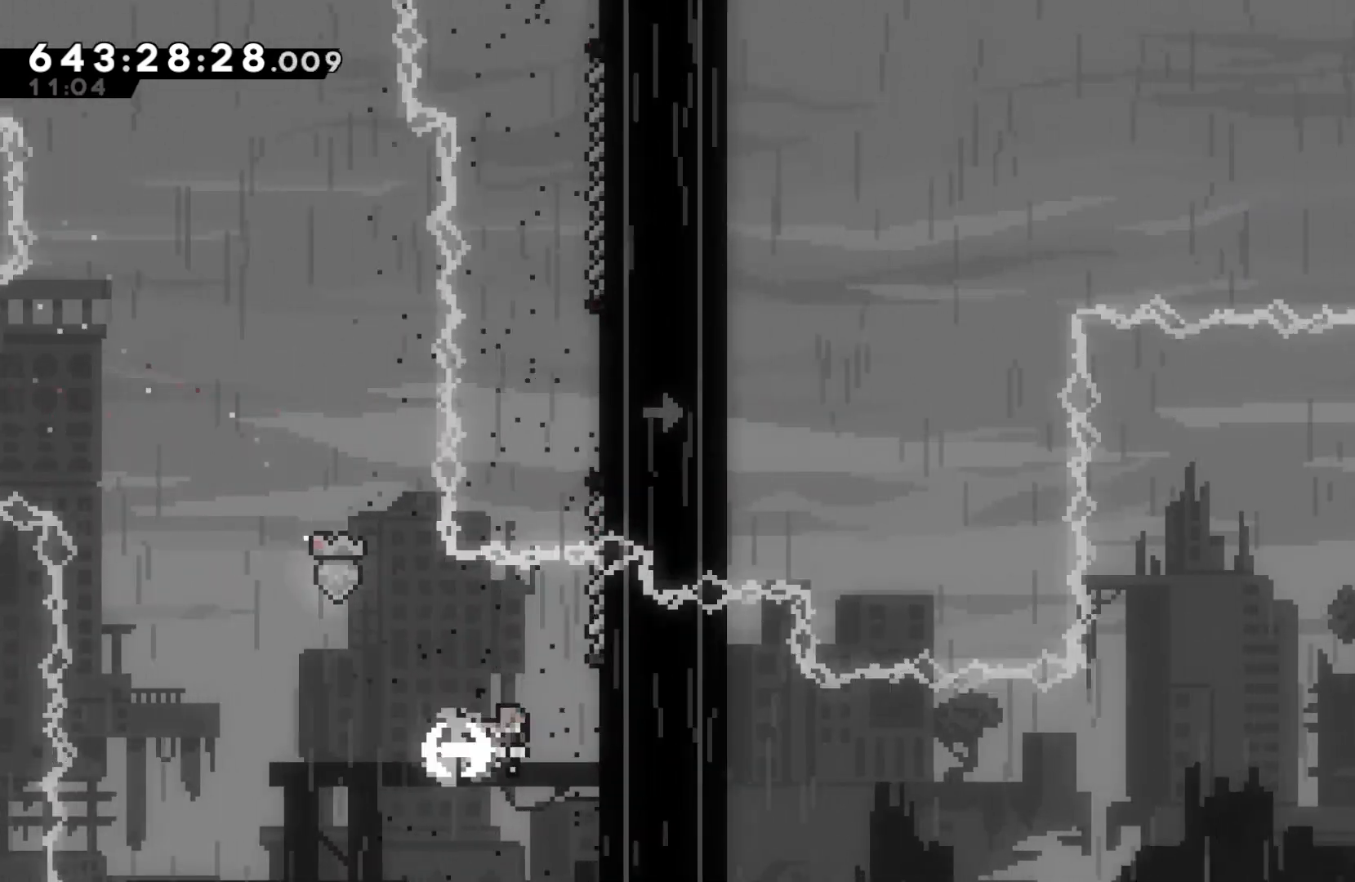
{"keys": ["grab", "right"], "events": [[67, "grab", "down"], [133, "dash", "up"]]}
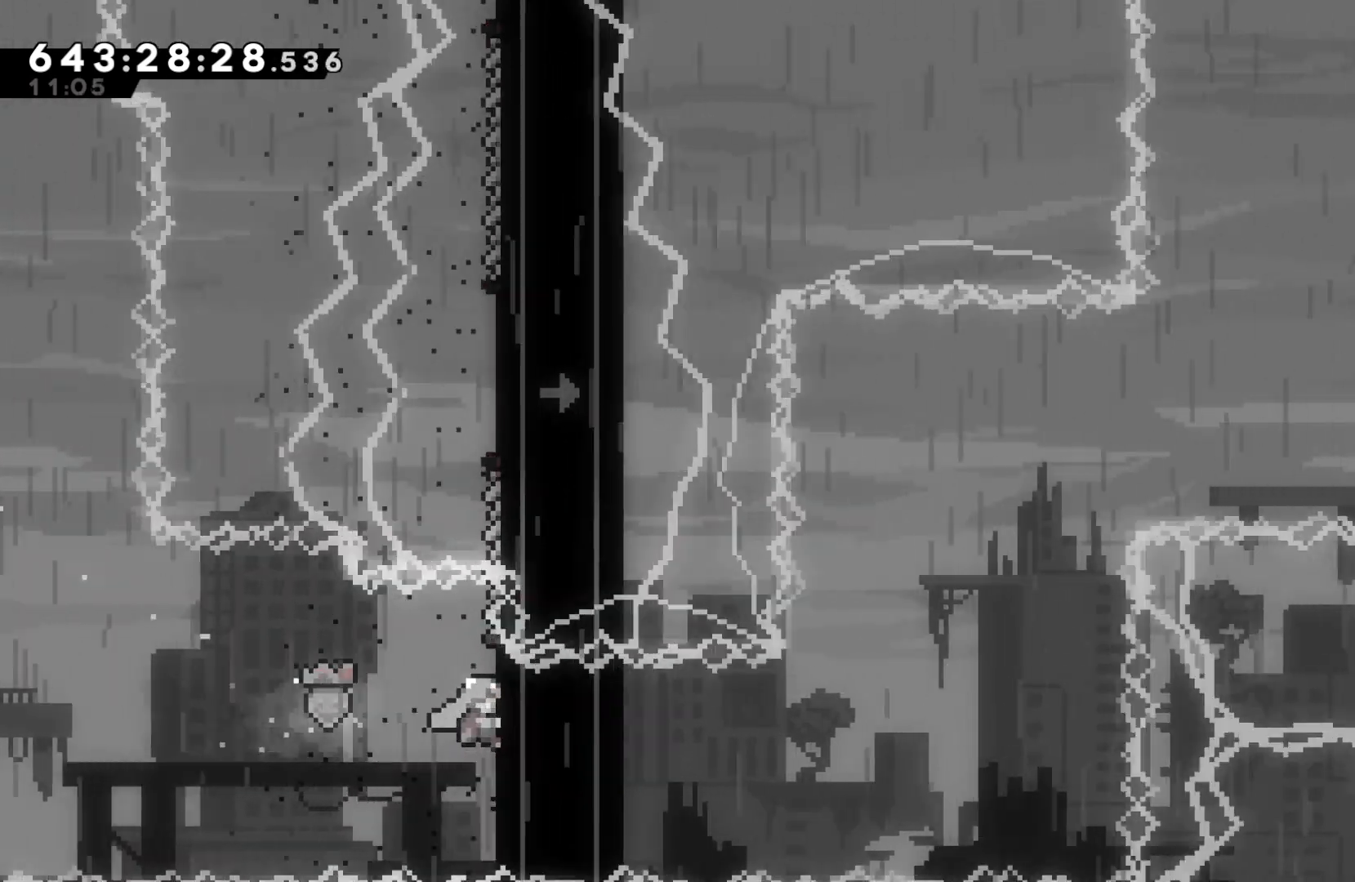
{"keys": ["grab", "right"], "events": []}
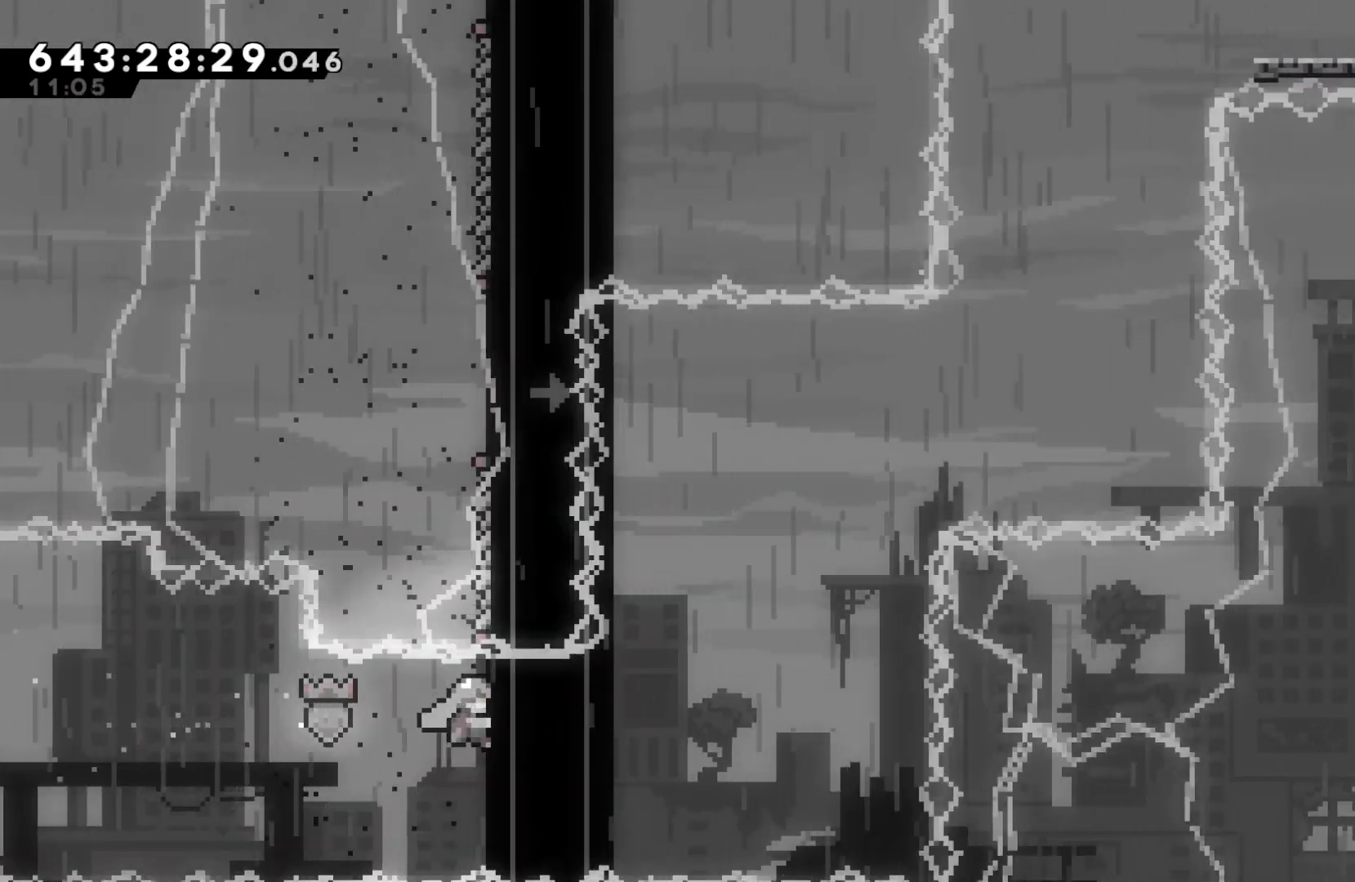
{"keys": ["grab", "right", "up"], "events": [[333, "up", "down"]]}